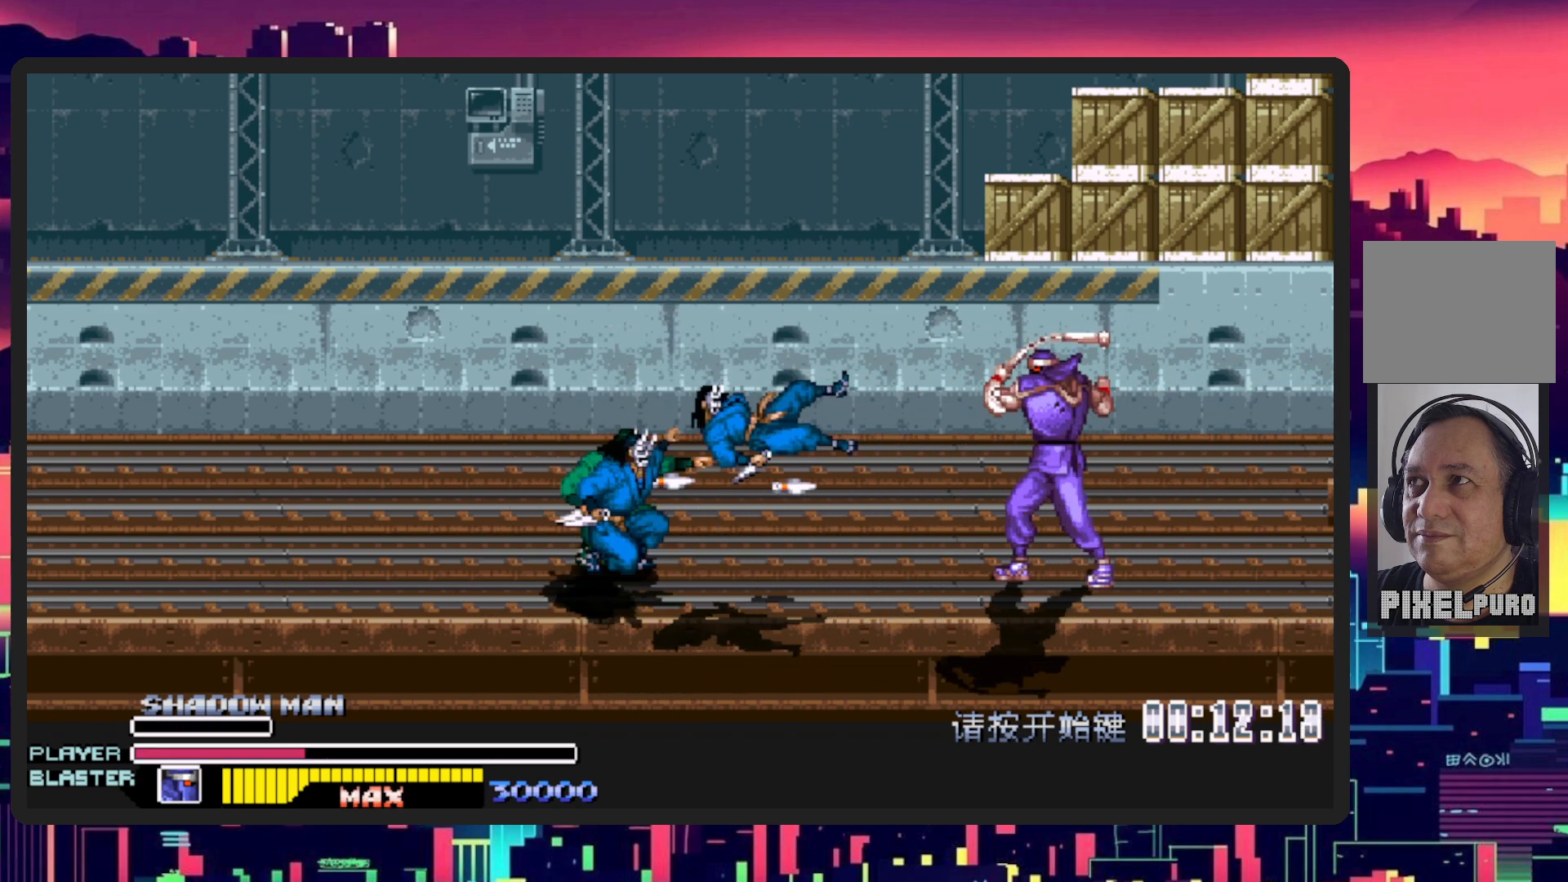
Gameplay with a controller (Nintendo layout); each line is a JSON object with the inputs held at the frame after it. "events" lists button and stick changes between this image and that frame as [ms after this image, input, new state], when the widget could be followed in between. Not read: L2 L3 R2 R3 left_stick right_stick.
{"buttons": ["DPAD_LEFT"], "events": [[117, "Y", "up"]]}
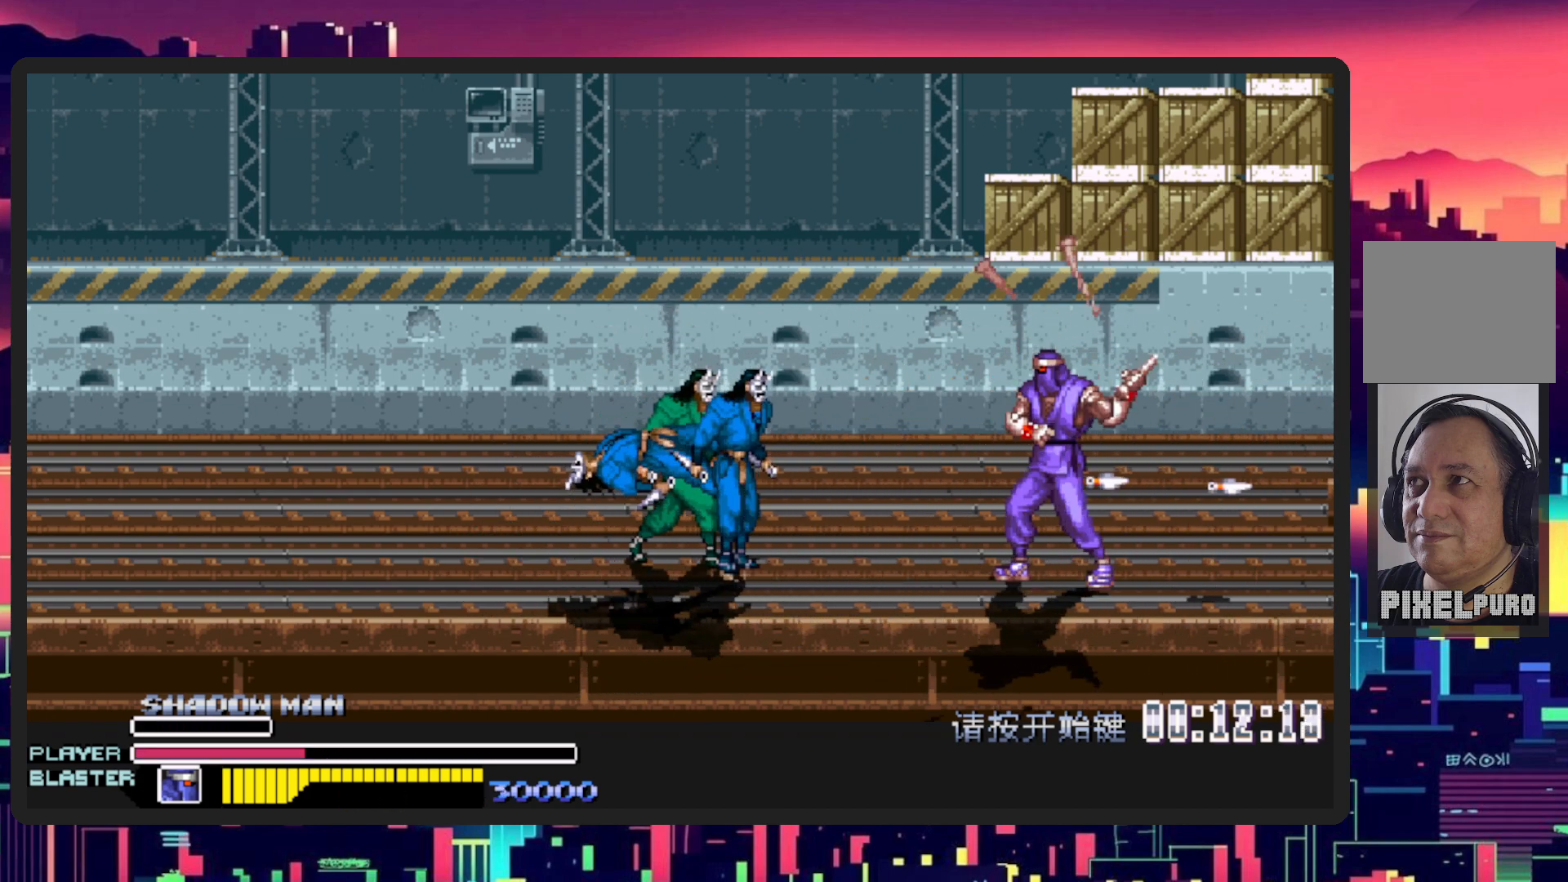
{"buttons": ["DPAD_LEFT"], "events": [[267, "B", "down"], [367, "Y", "down"], [467, "B", "up"], [467, "Y", "up"]]}
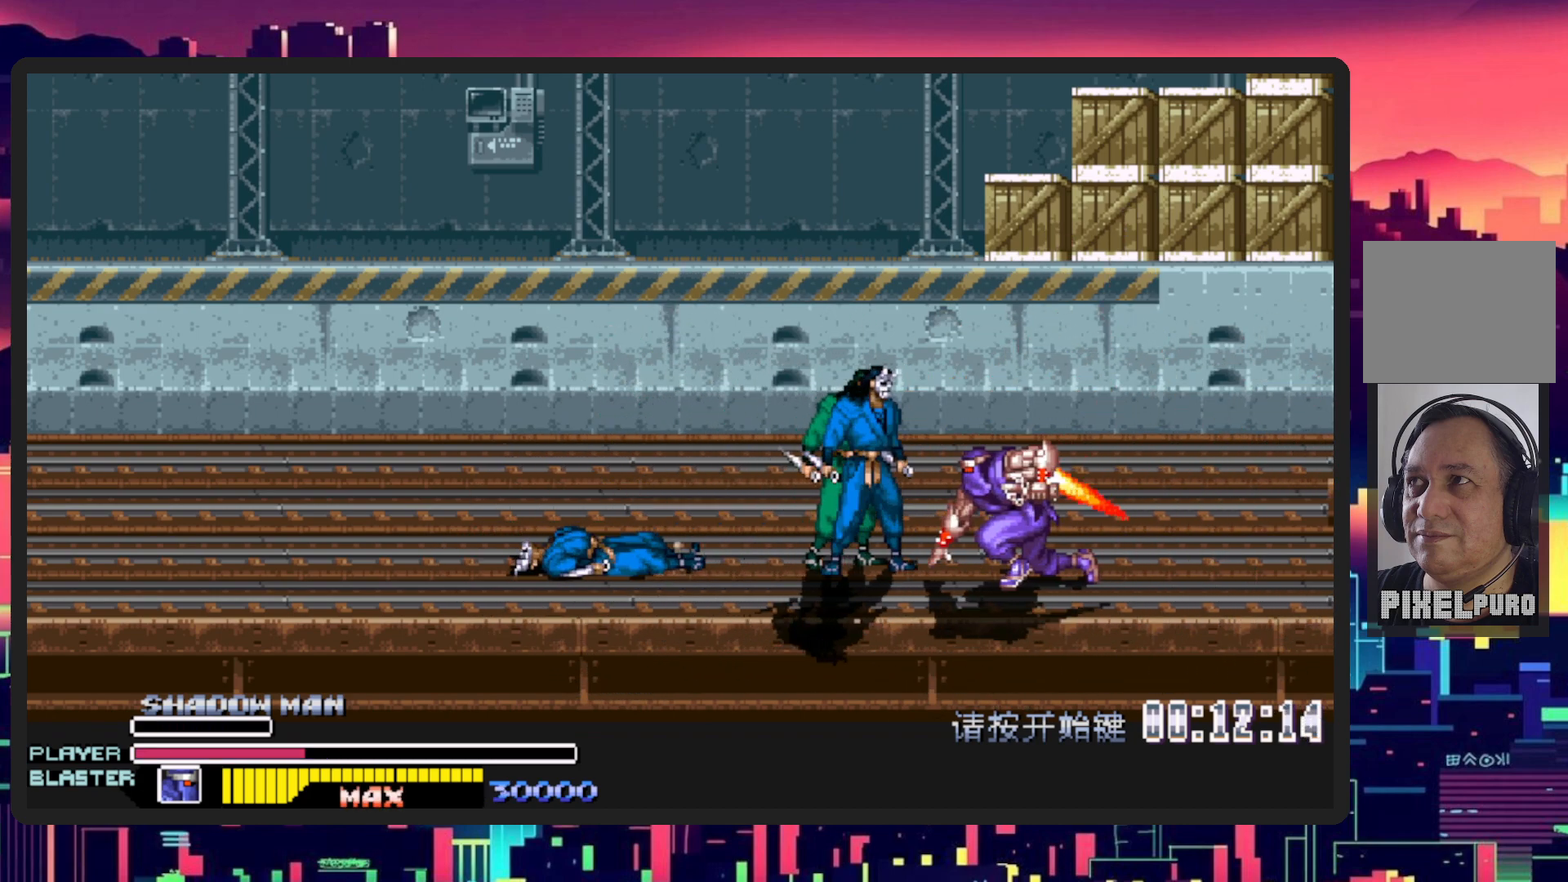
{"buttons": ["Y", "DPAD_LEFT"], "events": [[84, "Y", "down"], [284, "Y", "up"], [351, "Y", "down"]]}
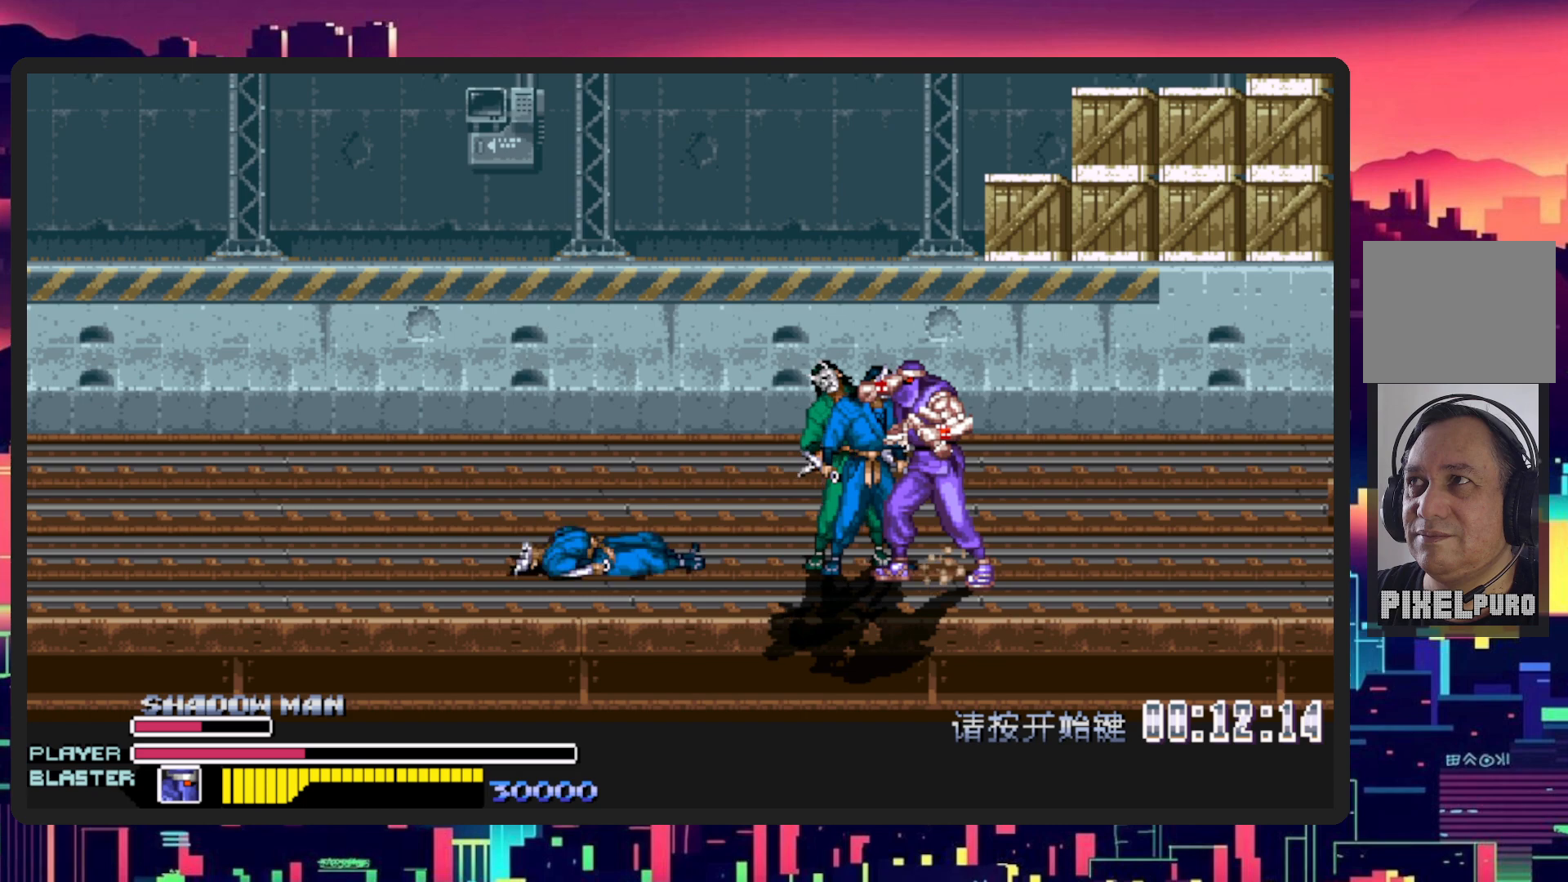
{"buttons": ["Y", "DPAD_LEFT"], "events": [[16, "Y", "up"], [66, "Y", "down"], [217, "Y", "up"], [283, "Y", "down"], [433, "Y", "up"], [500, "Y", "down"]]}
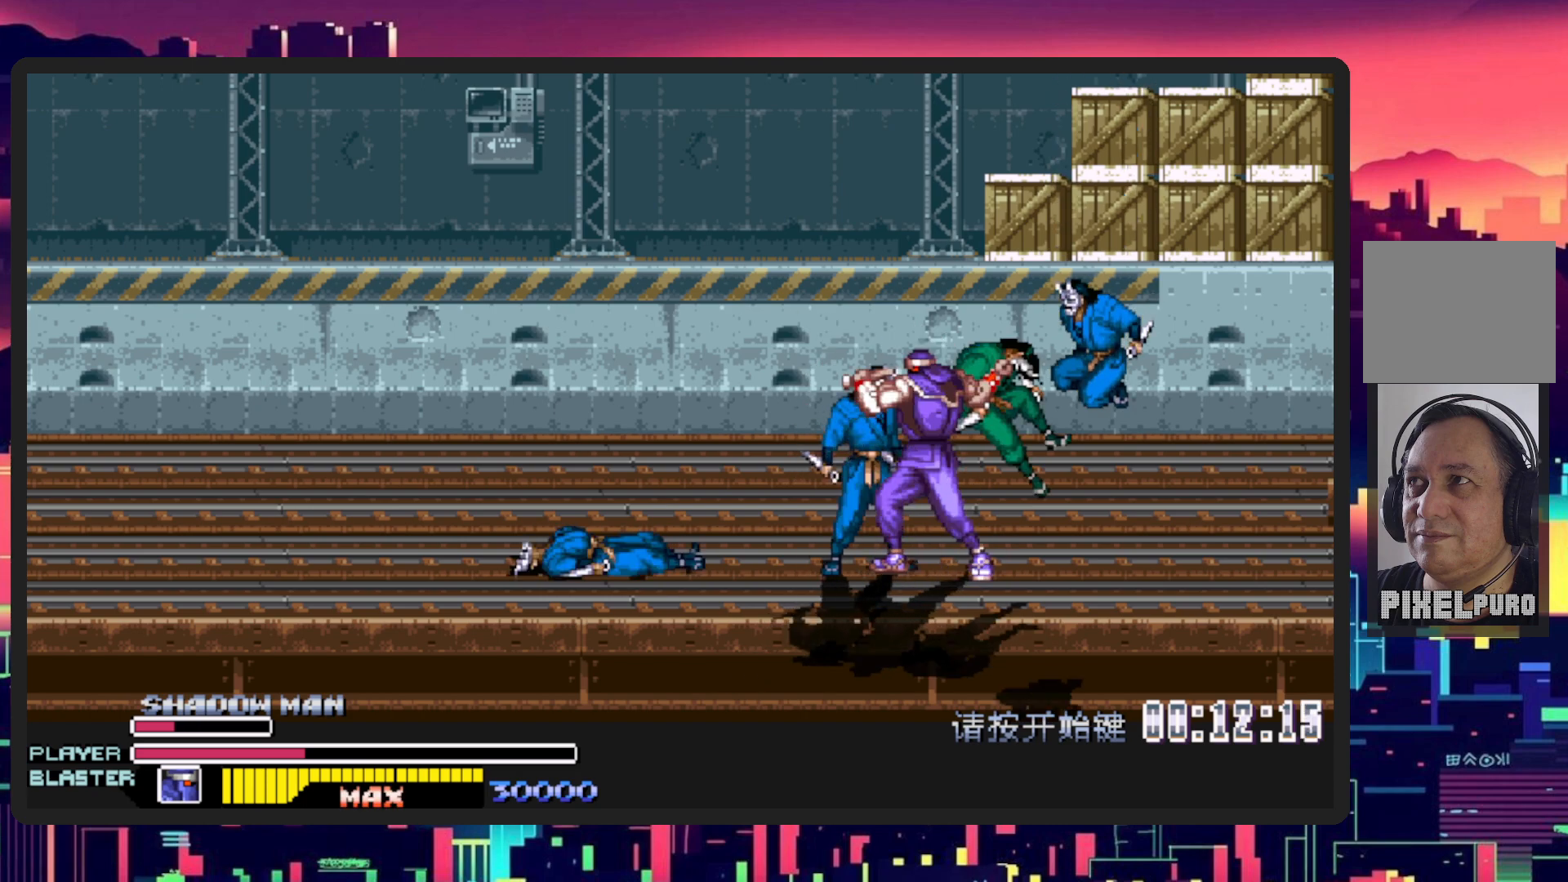
{"buttons": ["Y", "DPAD_LEFT"], "events": [[167, "Y", "up"], [217, "Y", "down"], [367, "Y", "up"], [451, "Y", "down"]]}
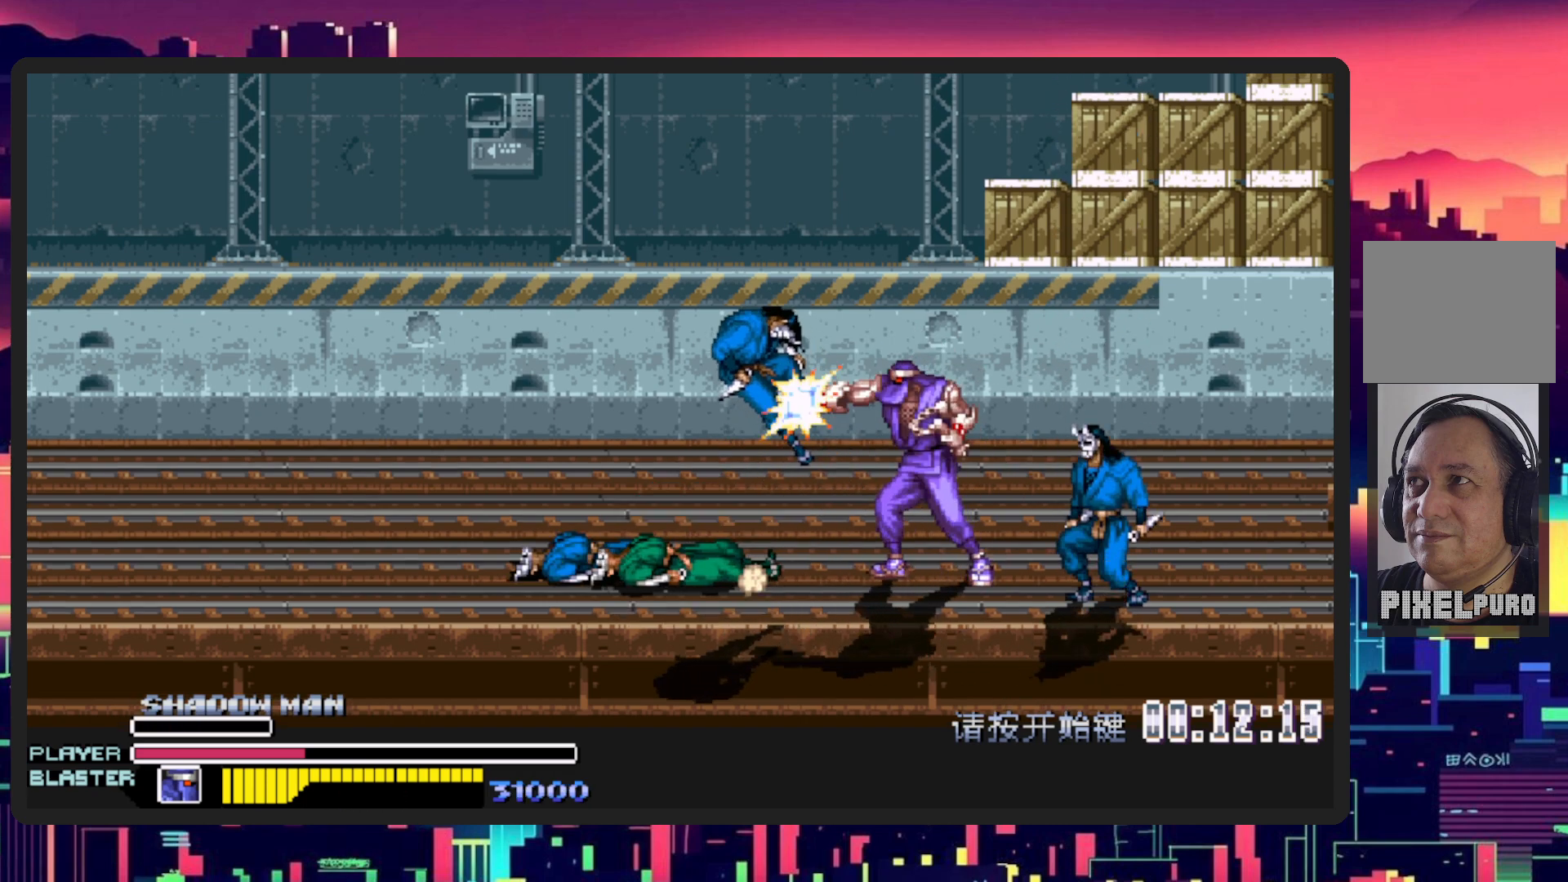
{"buttons": ["Y", "DPAD_RIGHT"], "events": [[66, "Y", "up"], [133, "DPAD_DOWN", "down"], [167, "DPAD_LEFT", "up"], [183, "DPAD_DOWN", "up"], [183, "DPAD_RIGHT", "down"], [433, "Y", "down"]]}
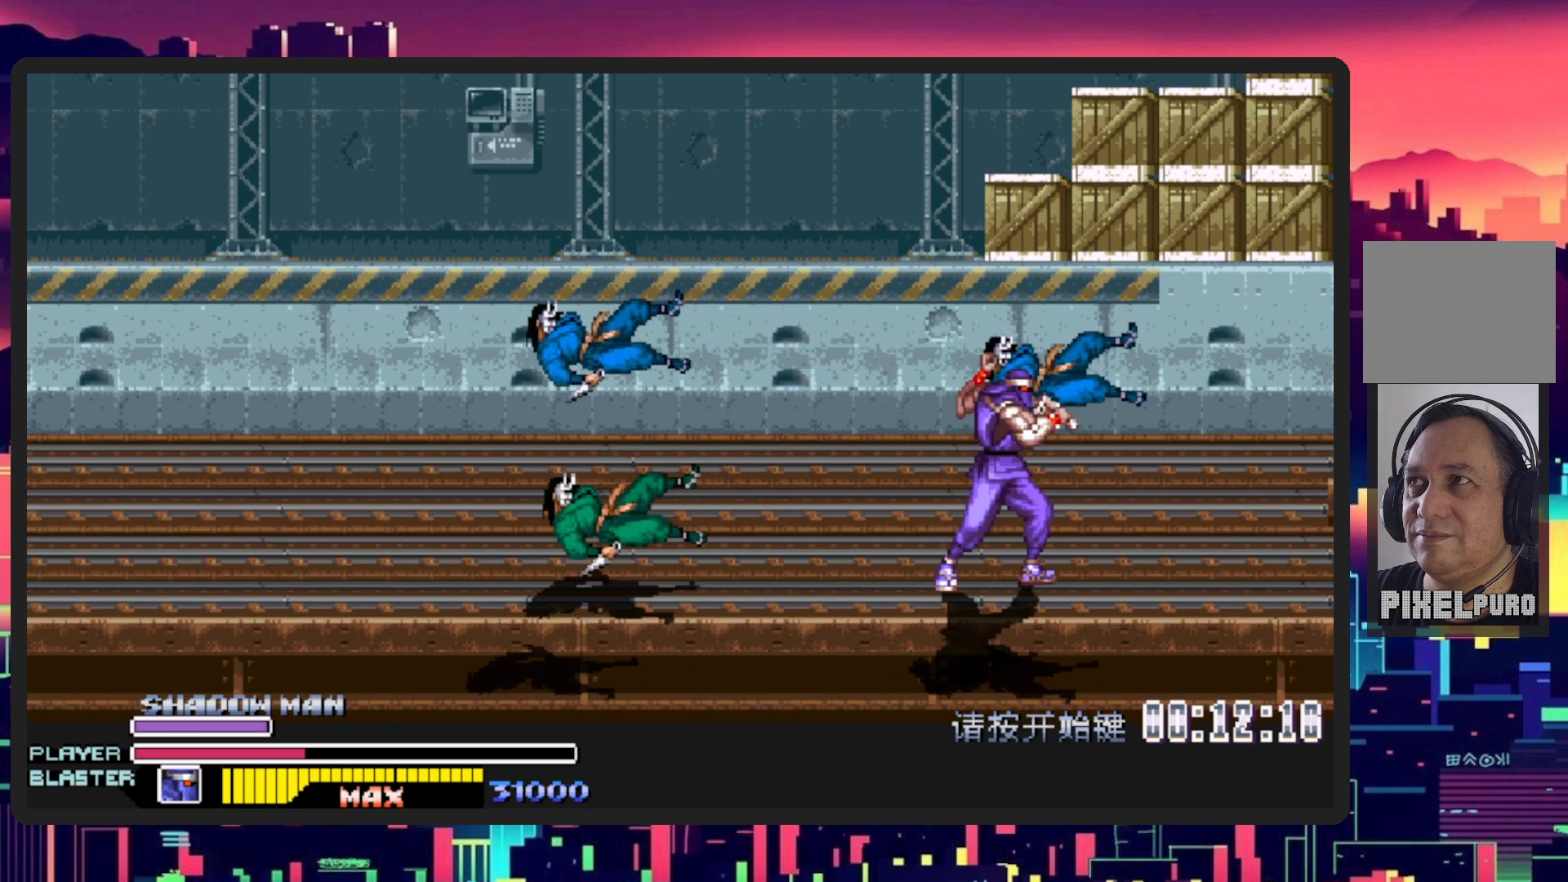
{"buttons": ["Y"], "events": [[100, "Y", "up"], [167, "Y", "down"], [300, "DPAD_RIGHT", "up"], [300, "Y", "up"], [384, "Y", "down"]]}
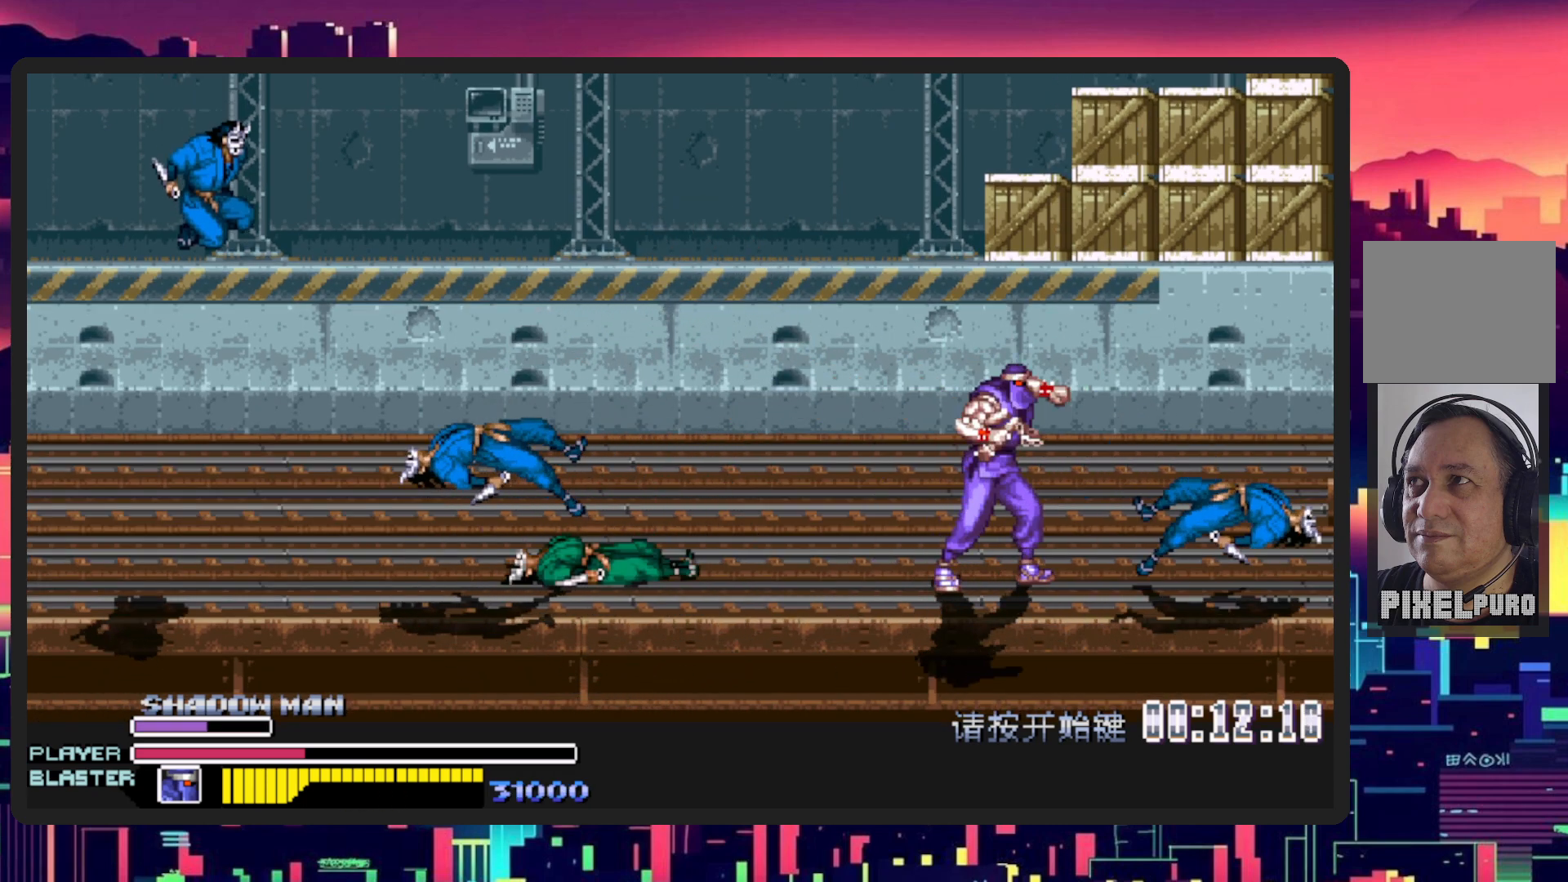
{"buttons": ["DPAD_LEFT"], "events": [[66, "Y", "up"], [150, "DPAD_LEFT", "down"]]}
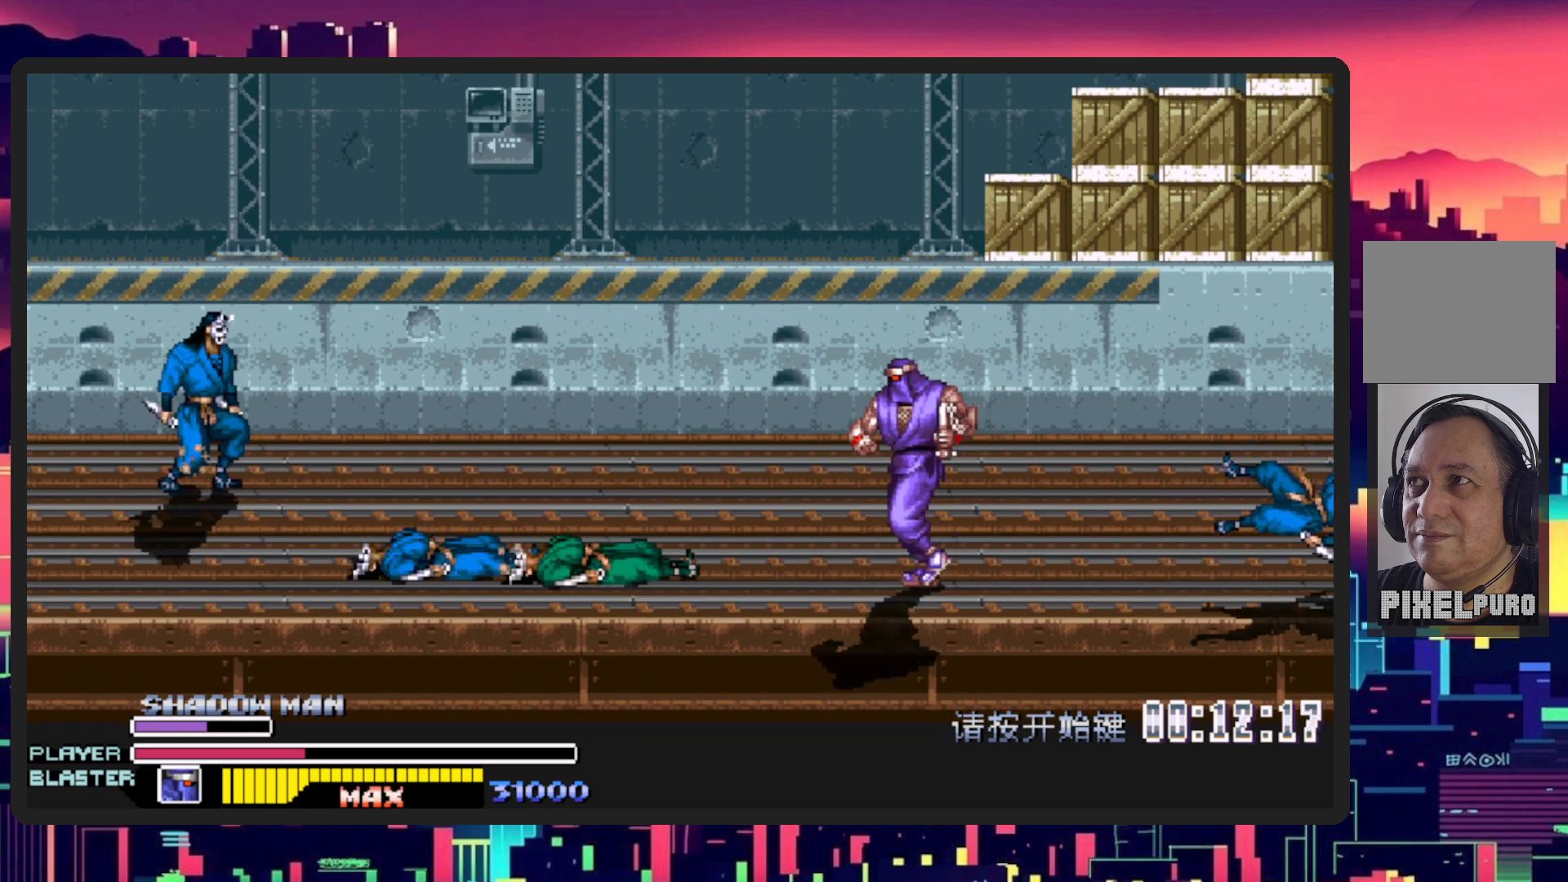
{"buttons": ["B", "DPAD_LEFT"], "events": [[384, "B", "down"]]}
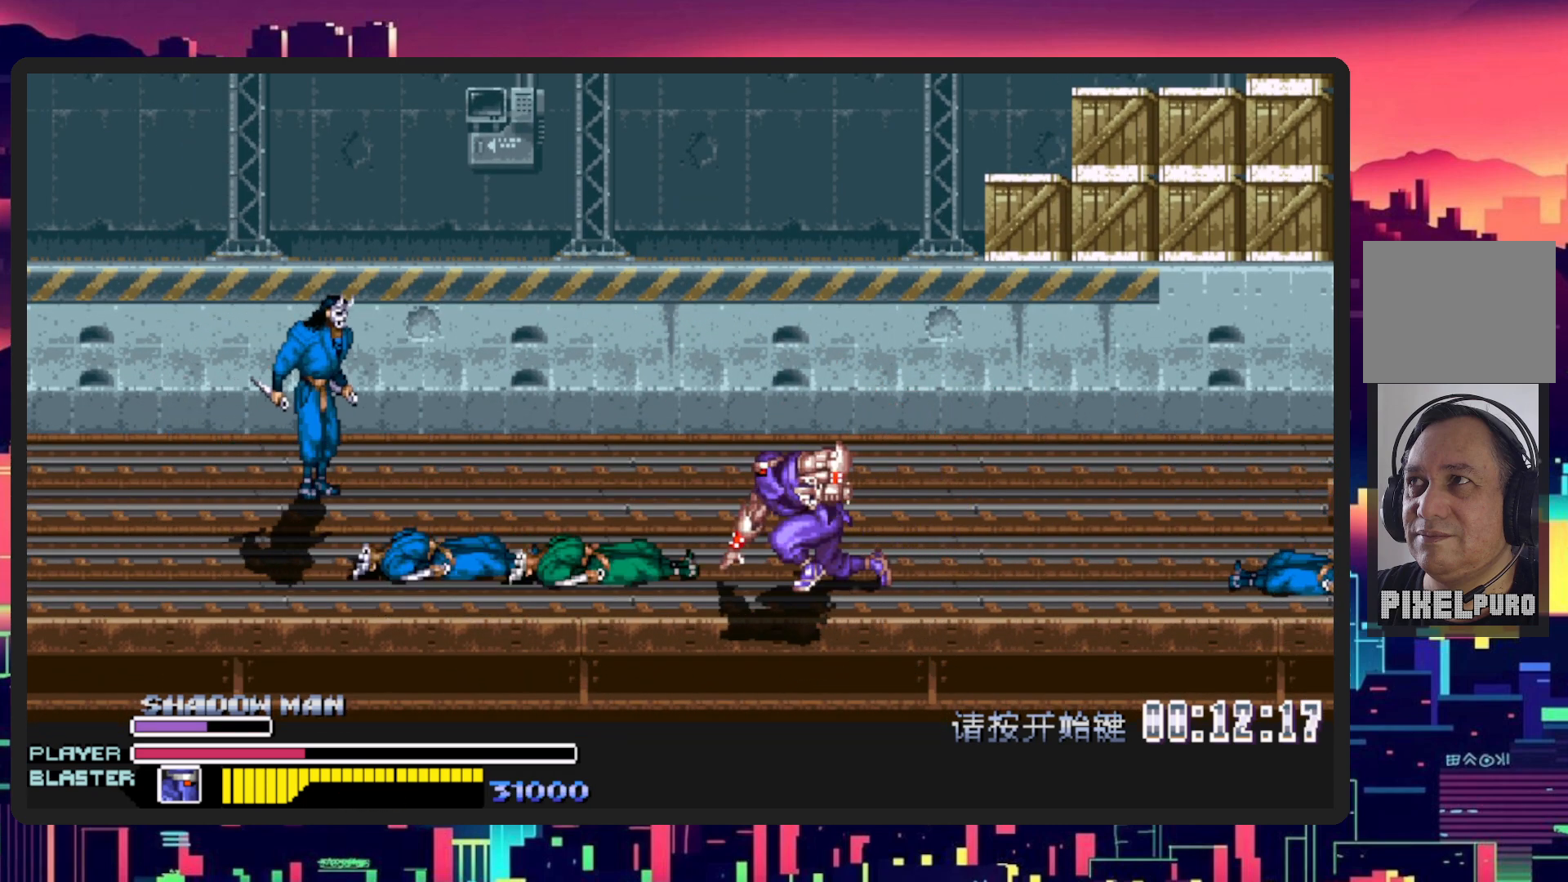
{"buttons": ["DPAD_UP", "DPAD_LEFT"], "events": [[50, "B", "up"], [417, "DPAD_UP", "down"]]}
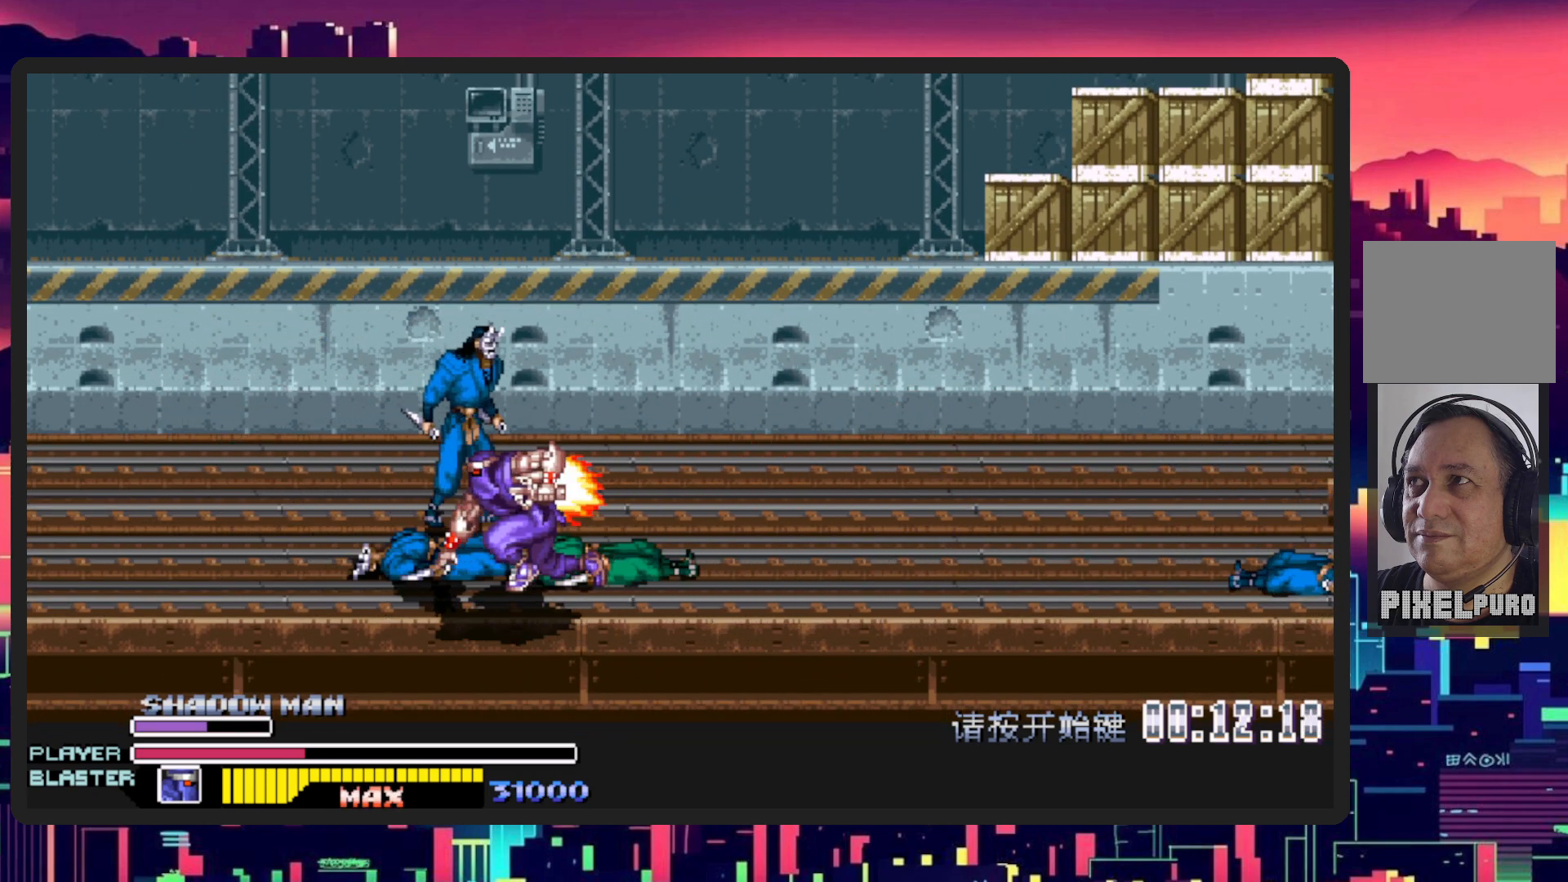
{"buttons": ["DPAD_RIGHT"], "events": [[351, "DPAD_LEFT", "up"], [384, "DPAD_RIGHT", "down"], [451, "DPAD_UP", "up"]]}
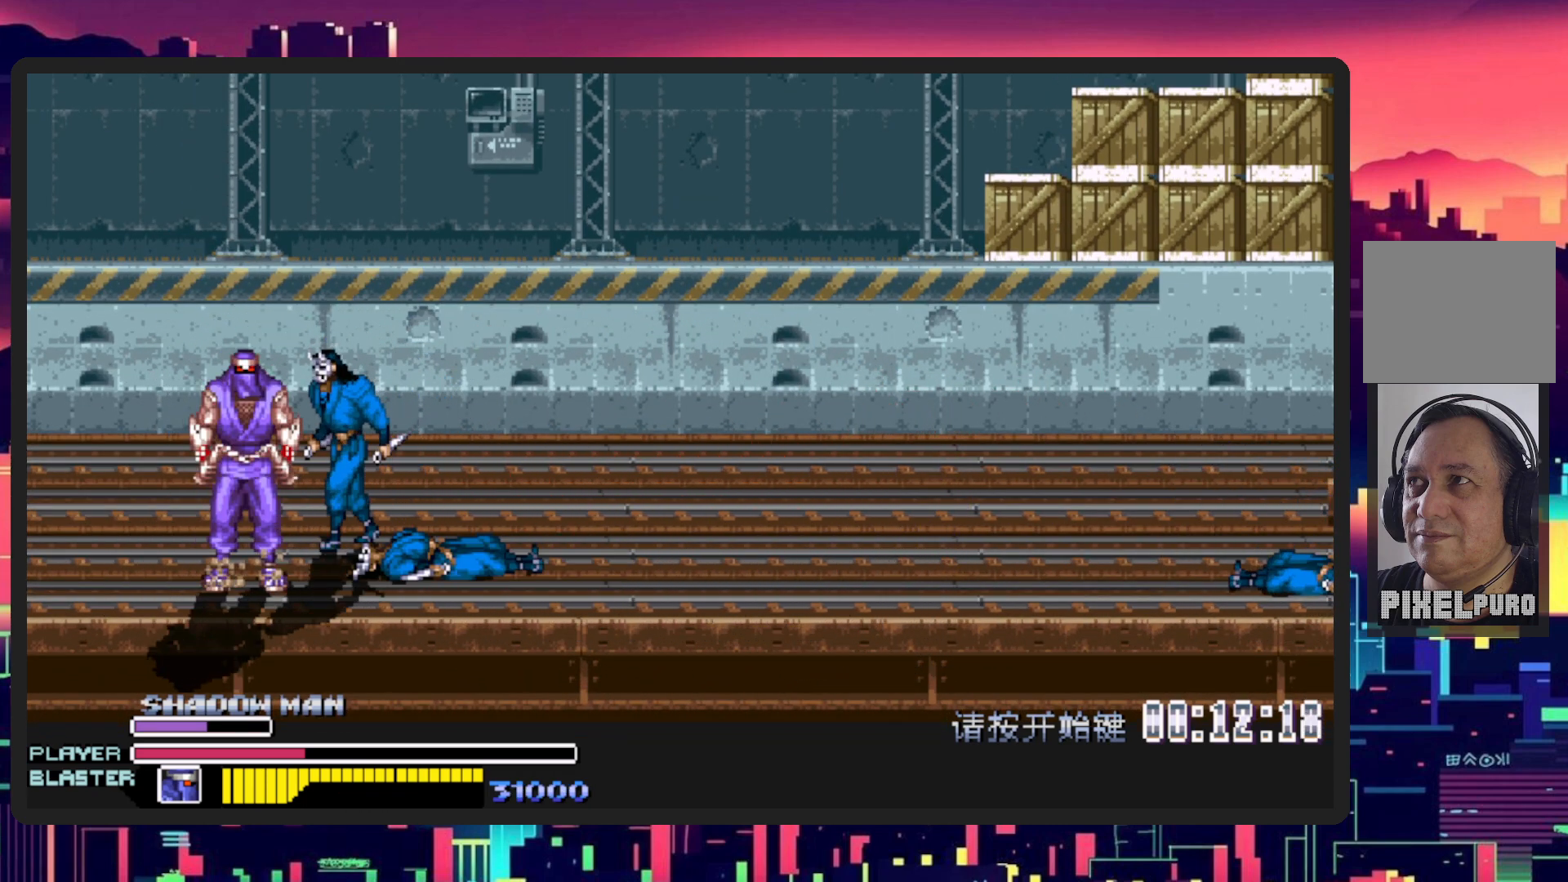
{"buttons": ["Y", "DPAD_DOWN", "DPAD_LEFT"], "events": [[33, "DPAD_UP", "down"], [300, "DPAD_UP", "up"], [383, "DPAD_DOWN", "down"], [417, "Y", "down"], [433, "DPAD_RIGHT", "up"], [450, "DPAD_LEFT", "down"]]}
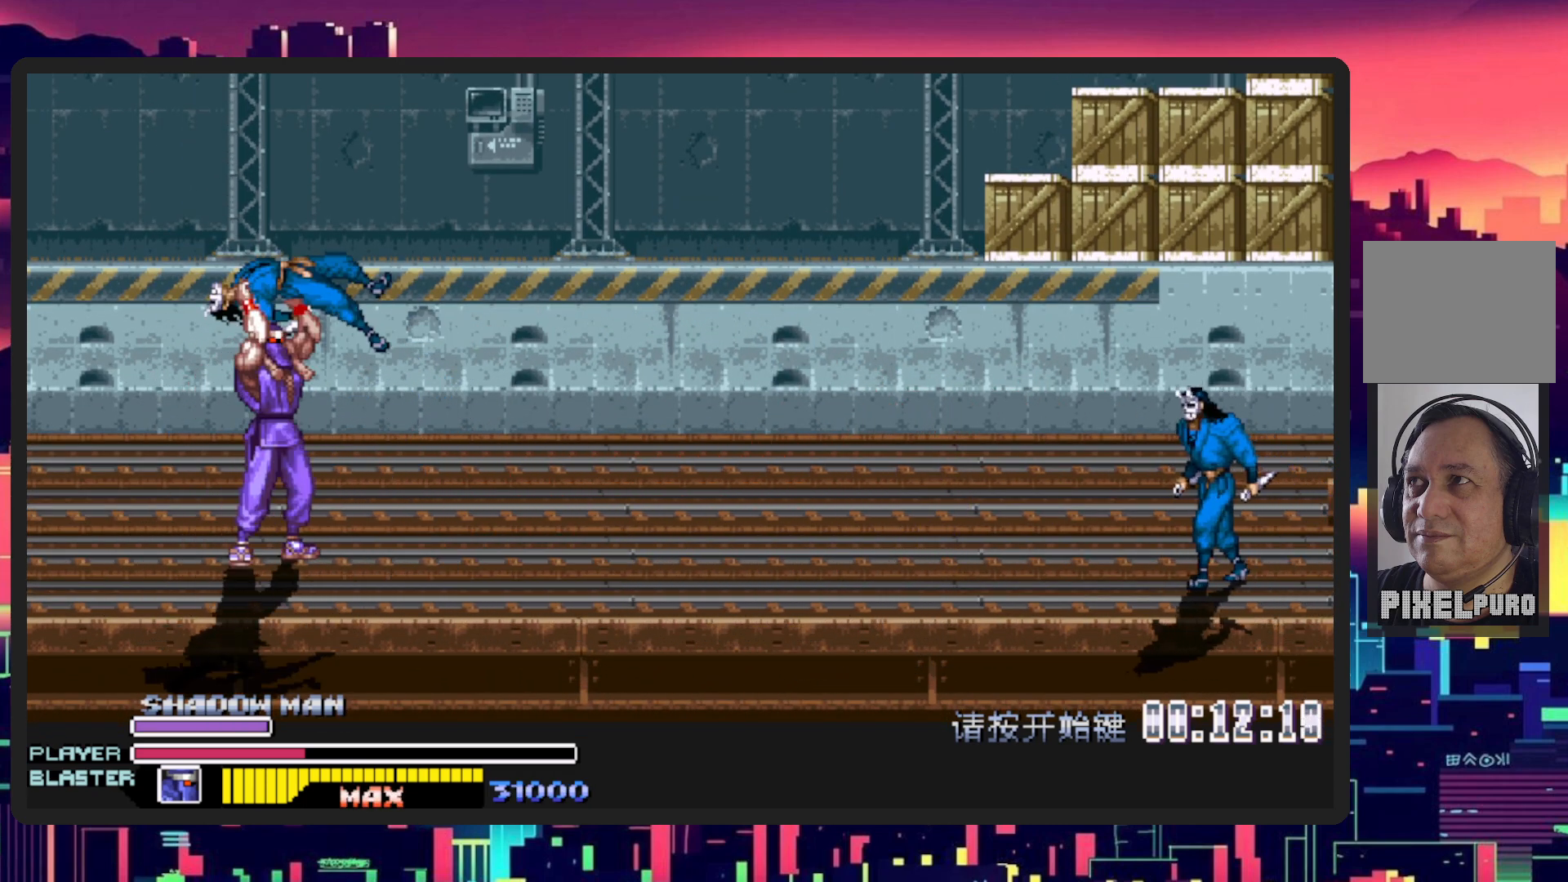
{"buttons": ["Y"], "events": [[84, "Y", "up"], [100, "DPAD_DOWN", "up"], [150, "Y", "down"], [317, "Y", "up"], [401, "DPAD_LEFT", "up"], [401, "Y", "down"]]}
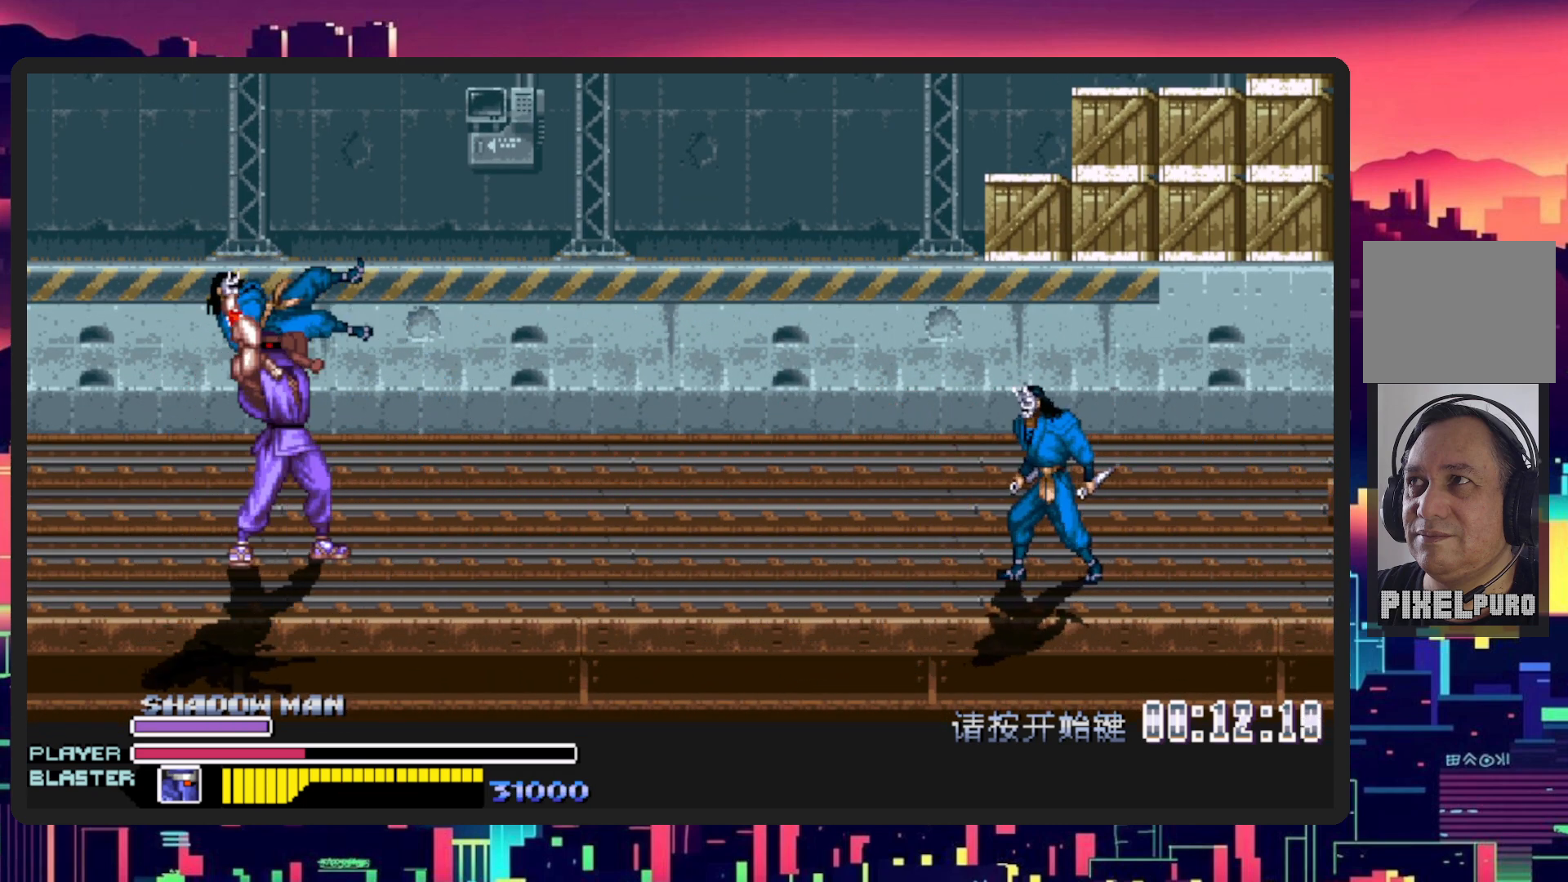
{"buttons": ["DPAD_RIGHT"], "events": [[83, "Y", "up"], [267, "DPAD_RIGHT", "down"]]}
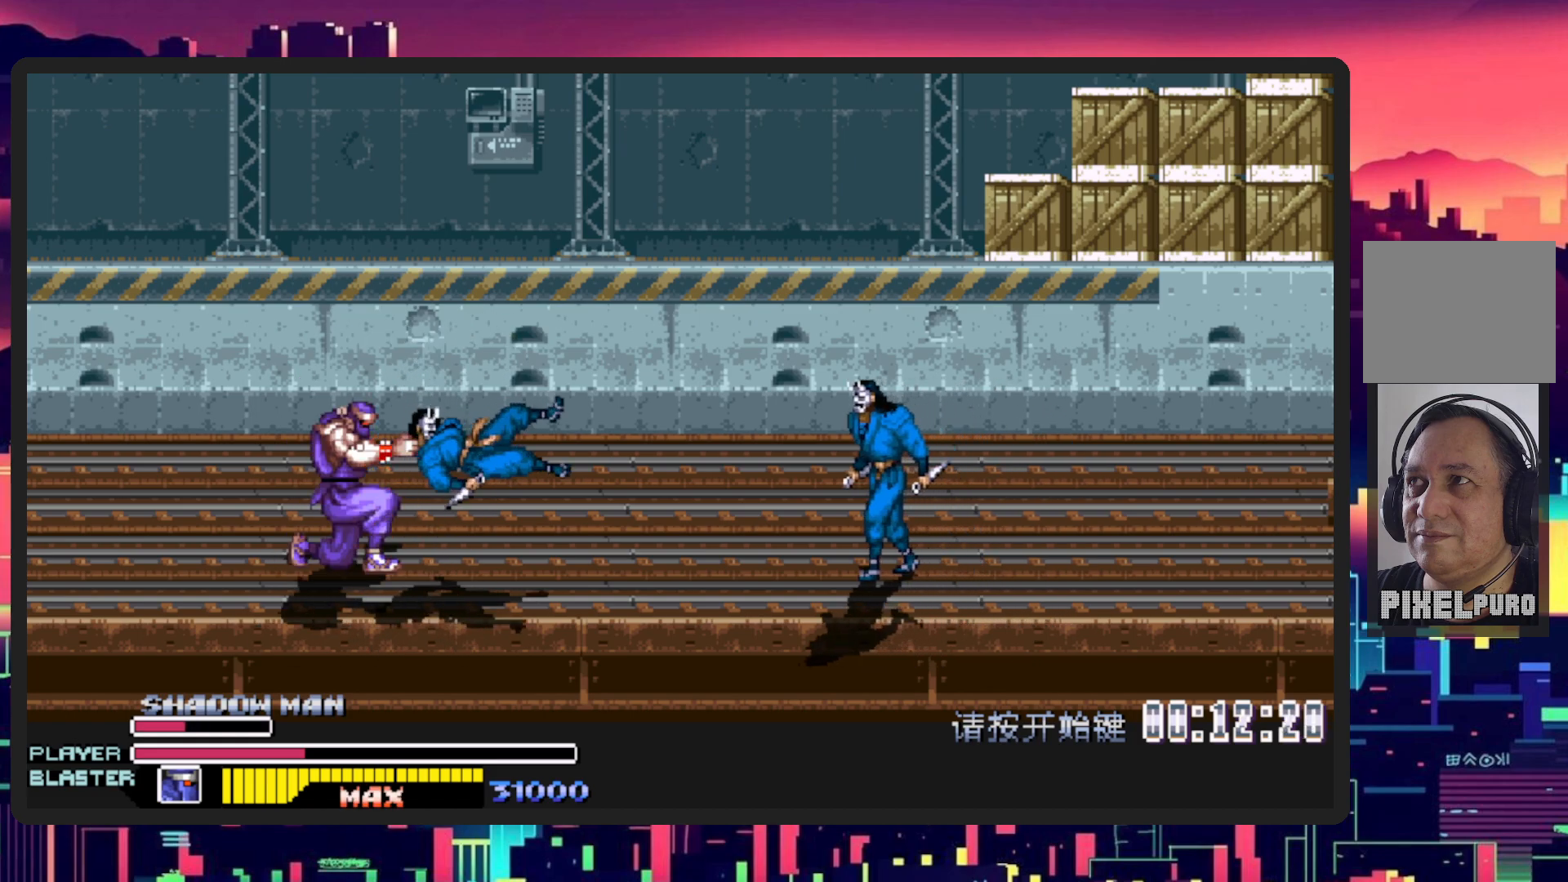
{"buttons": ["L1", "DPAD_RIGHT"], "events": [[117, "DPAD_RIGHT", "up"], [300, "L1", "down"], [317, "DPAD_RIGHT", "down"]]}
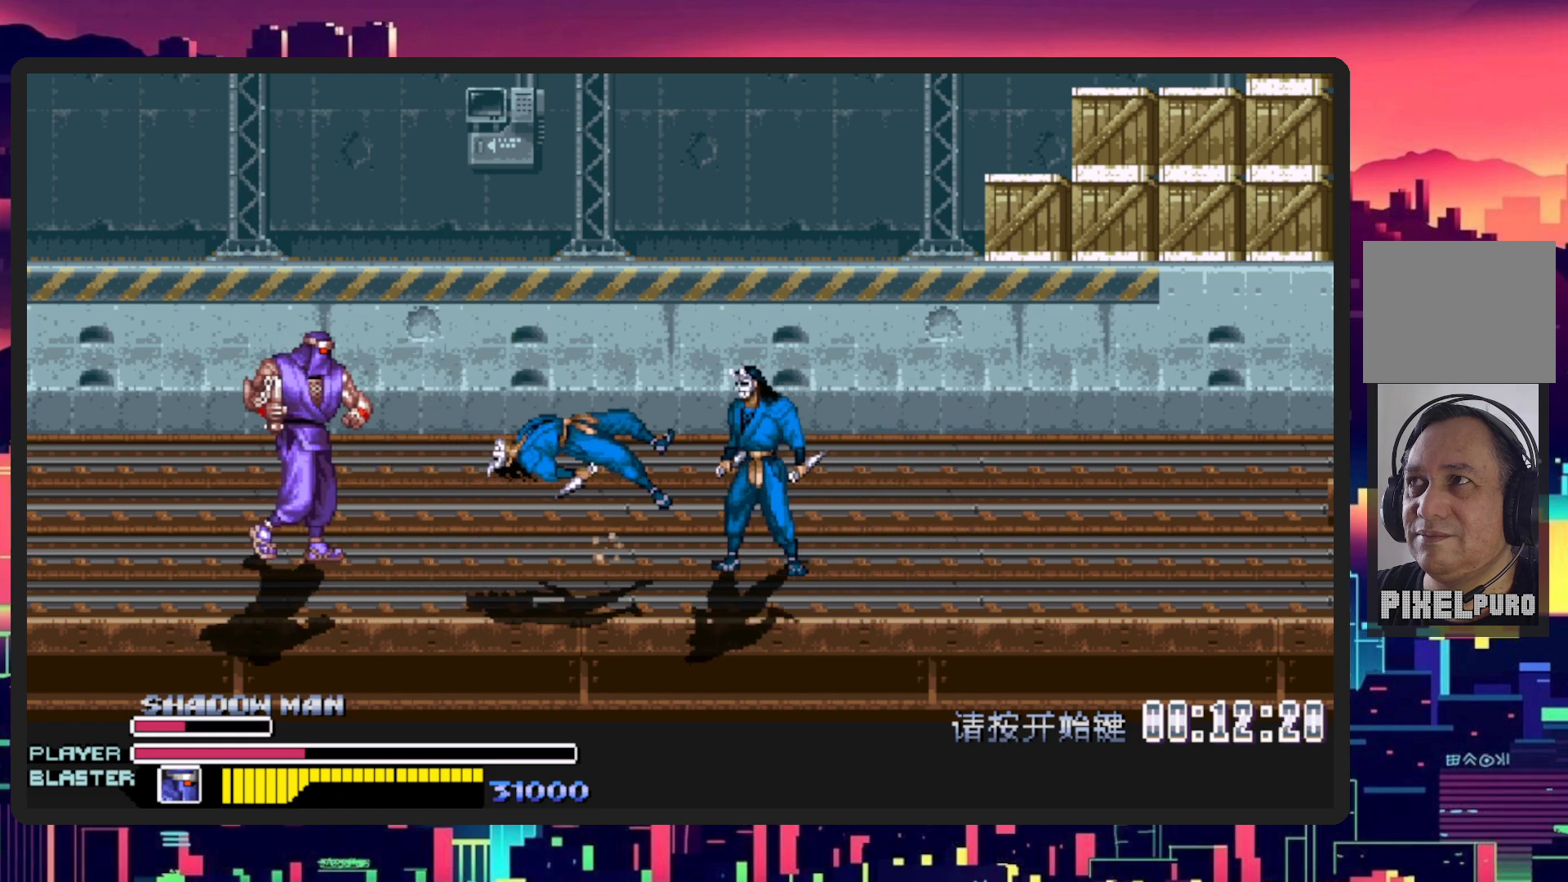
{"buttons": ["L1", "DPAD_RIGHT"], "events": [[100, "L1", "up"], [117, "DPAD_RIGHT", "up"], [300, "DPAD_RIGHT", "down"], [350, "L1", "down"], [367, "DPAD_DOWN", "down"], [484, "DPAD_DOWN", "up"]]}
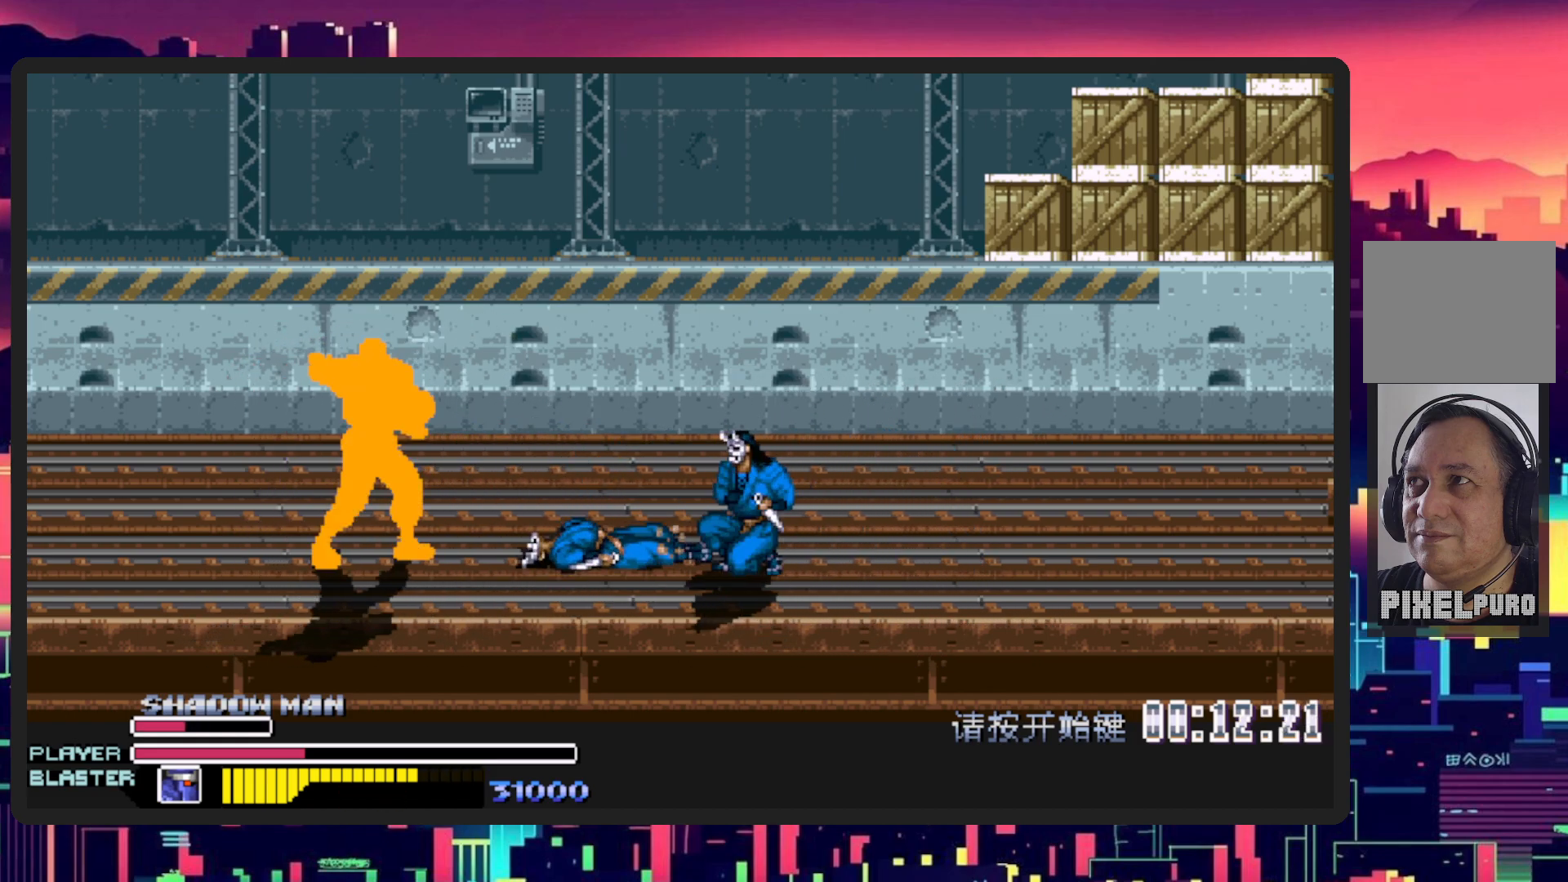
{"buttons": ["DPAD_RIGHT"], "events": [[16, "L1", "up"], [333, "DPAD_RIGHT", "up"], [433, "DPAD_RIGHT", "down"]]}
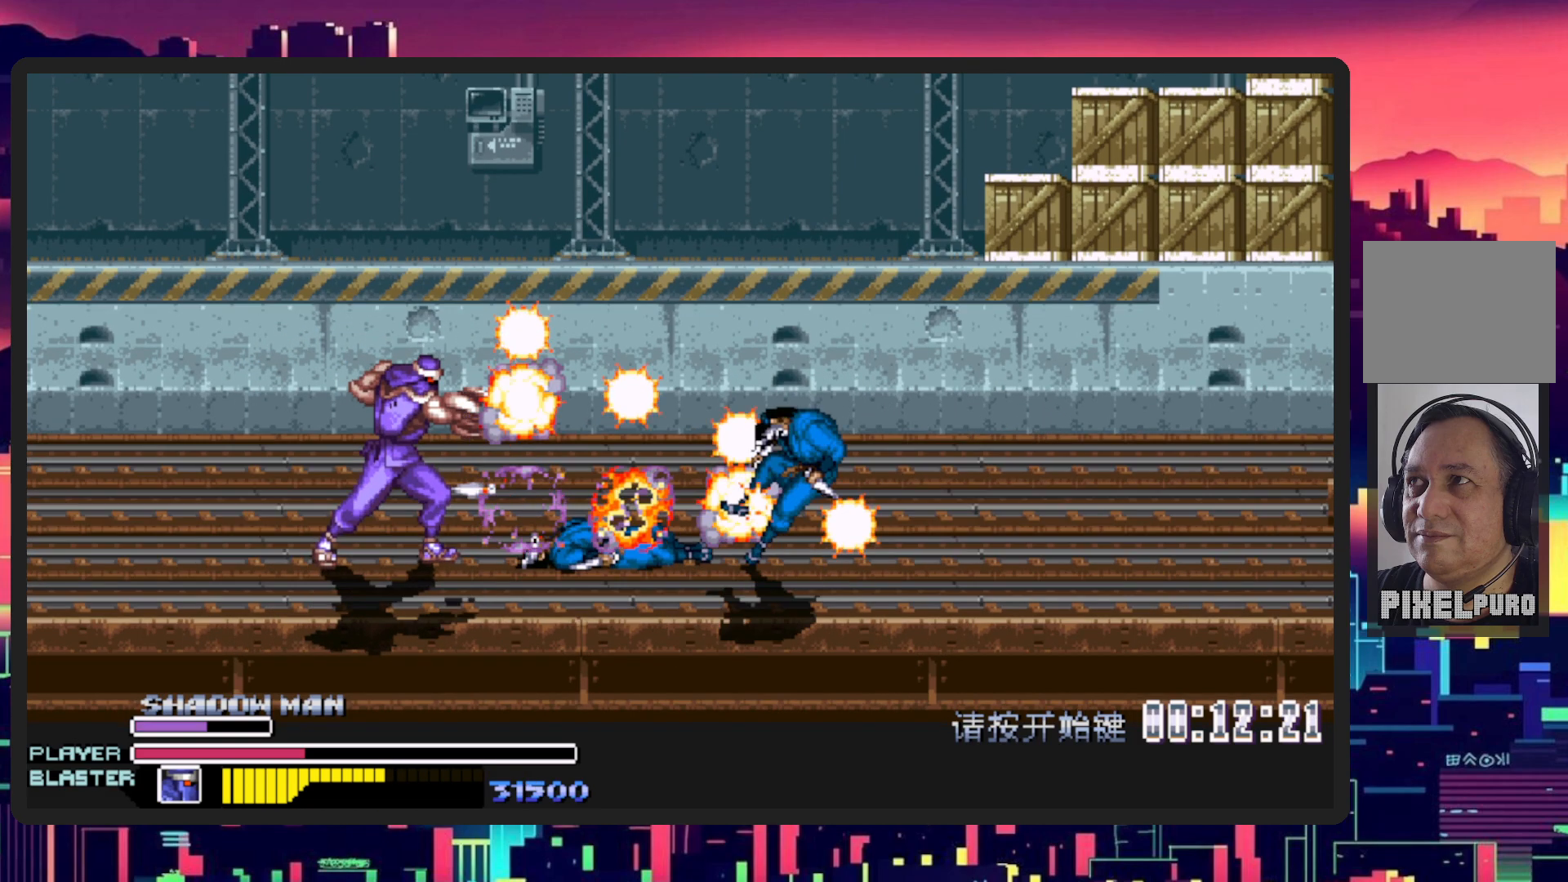
{"buttons": [], "events": [[17, "DPAD_RIGHT", "up"], [67, "DPAD_RIGHT", "down"], [200, "DPAD_RIGHT", "up"], [234, "DPAD_RIGHT", "down"], [267, "DPAD_RIGHT", "up"]]}
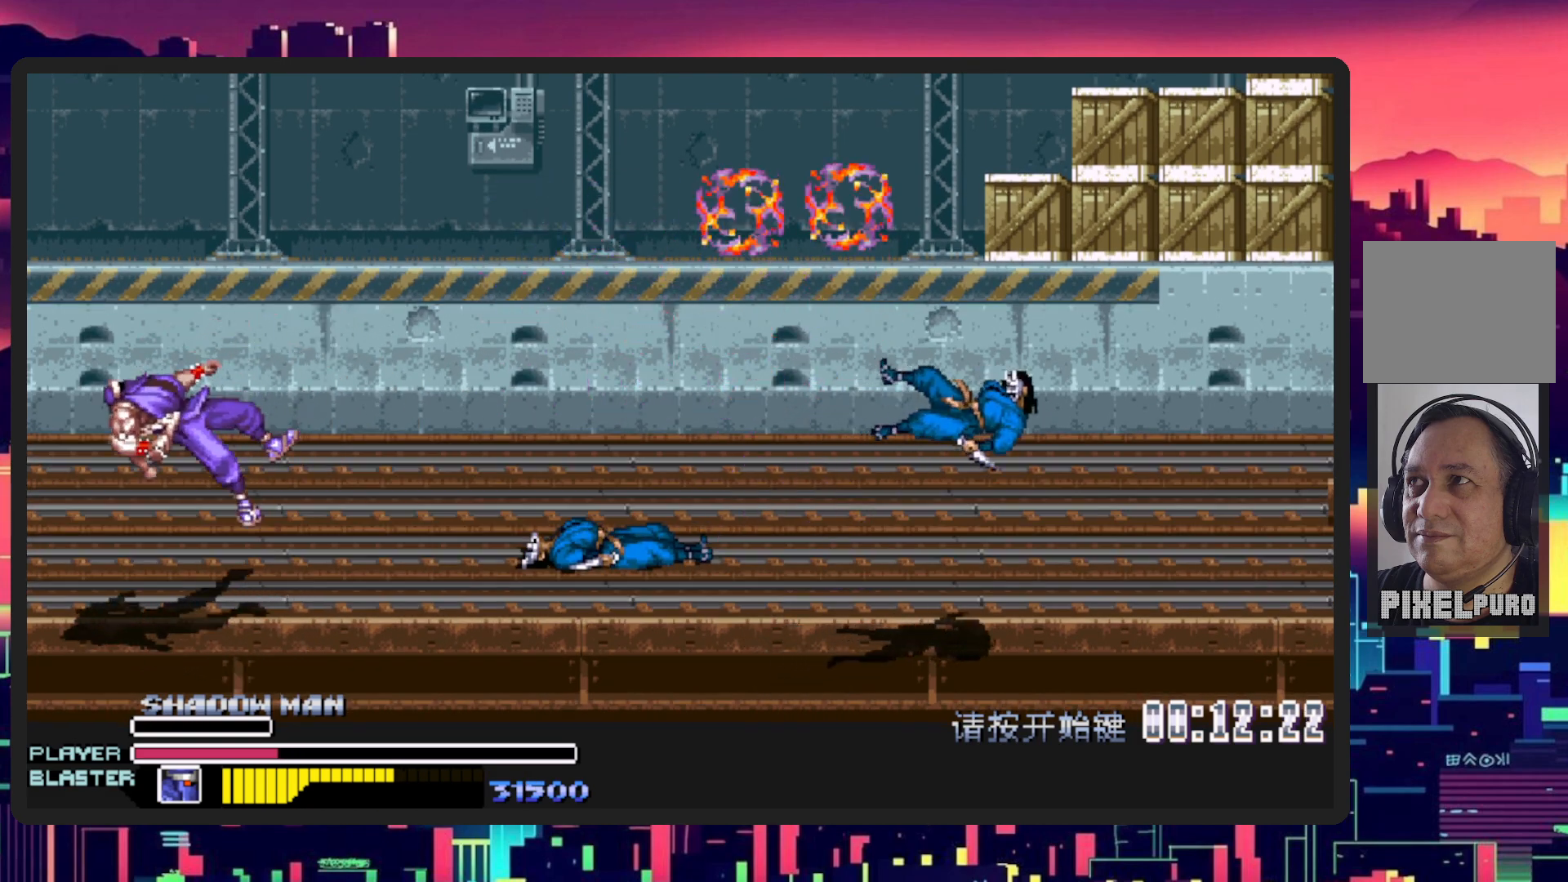
{"buttons": [], "events": []}
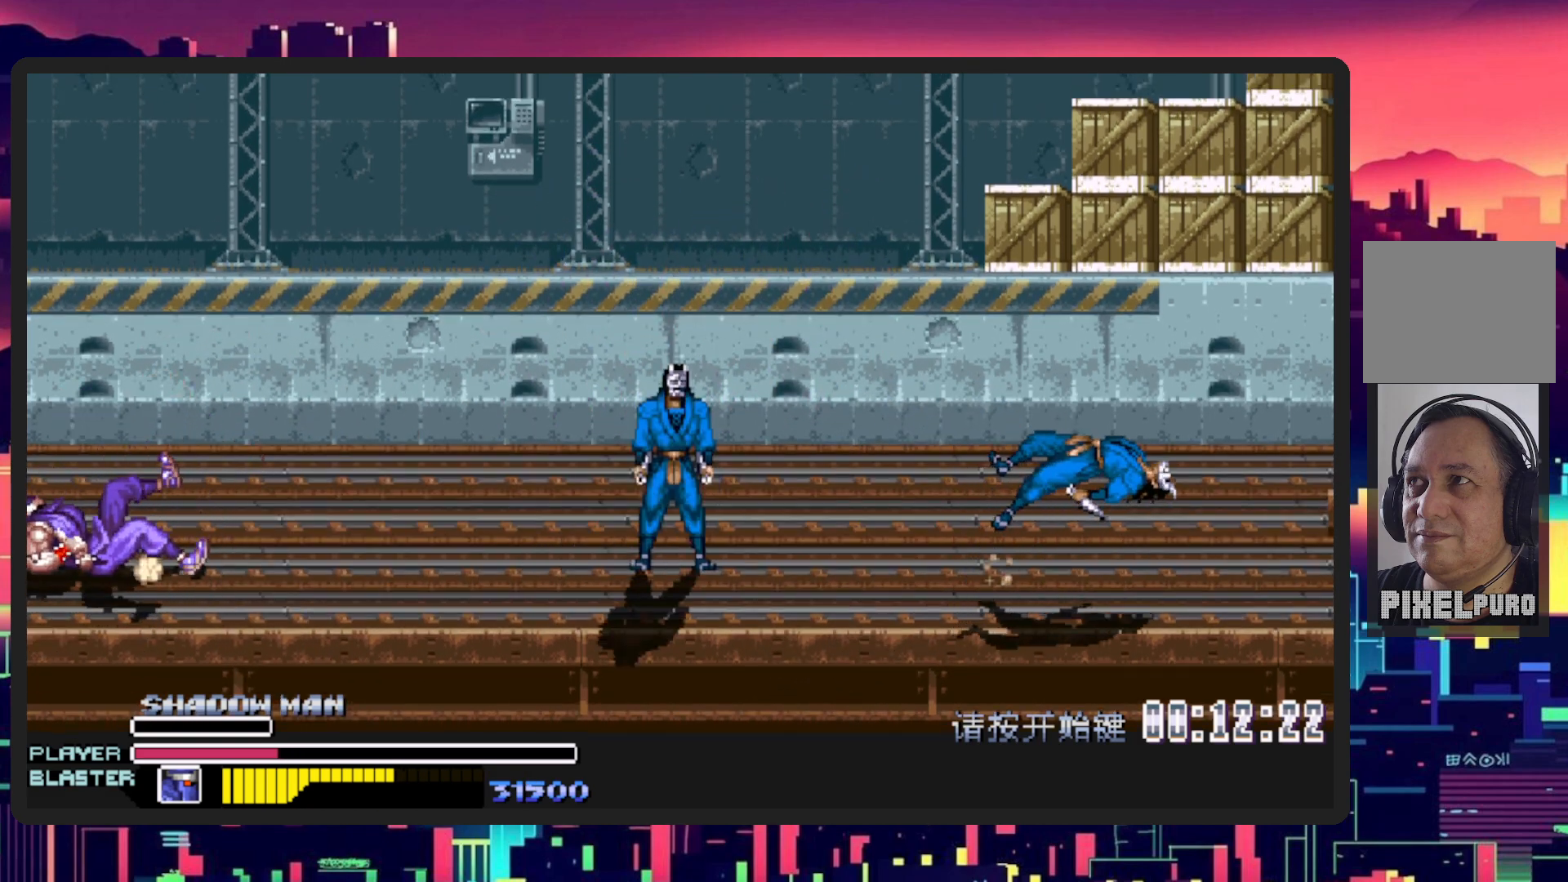
{"buttons": ["DPAD_RIGHT"], "events": [[17, "DPAD_RIGHT", "down"]]}
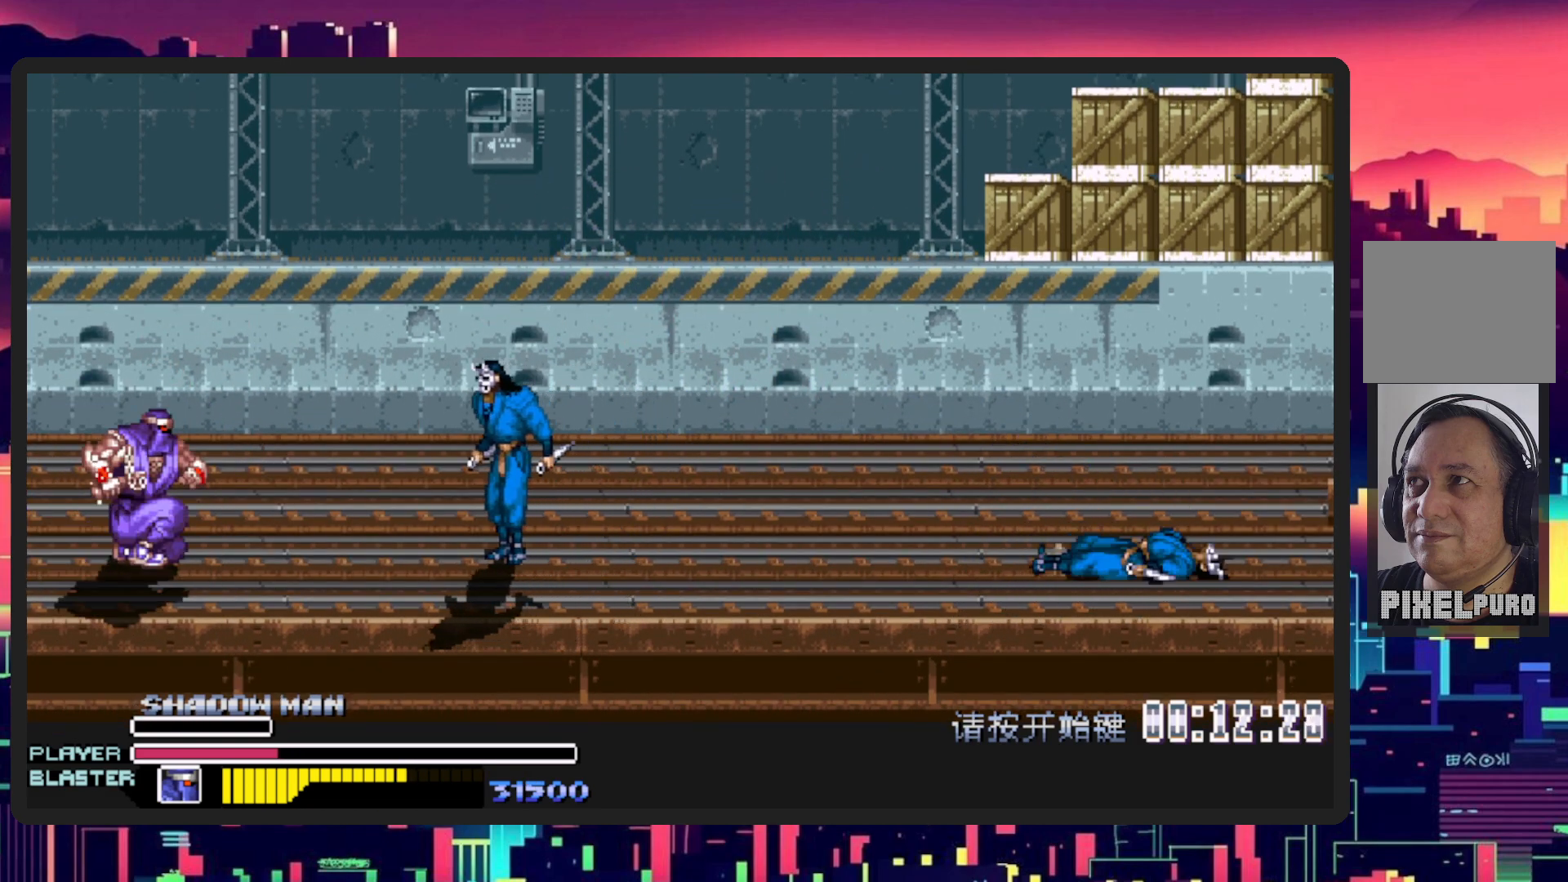
{"buttons": ["DPAD_RIGHT"], "events": []}
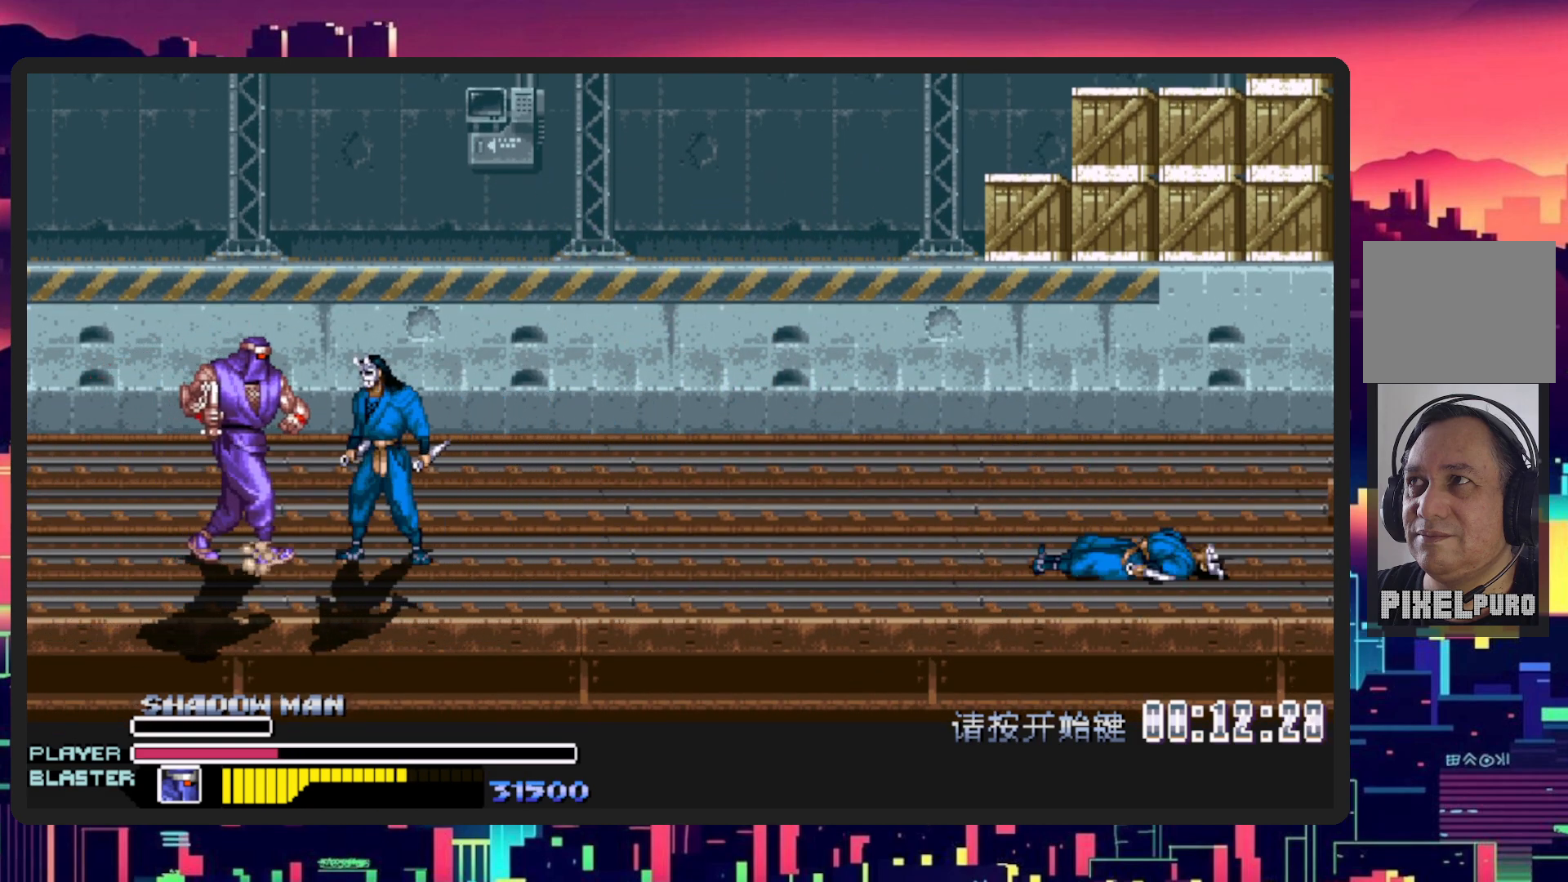
{"buttons": ["Y", "DPAD_RIGHT"], "events": [[33, "Y", "down"], [200, "Y", "up"], [250, "Y", "down"], [417, "Y", "up"], [484, "Y", "down"]]}
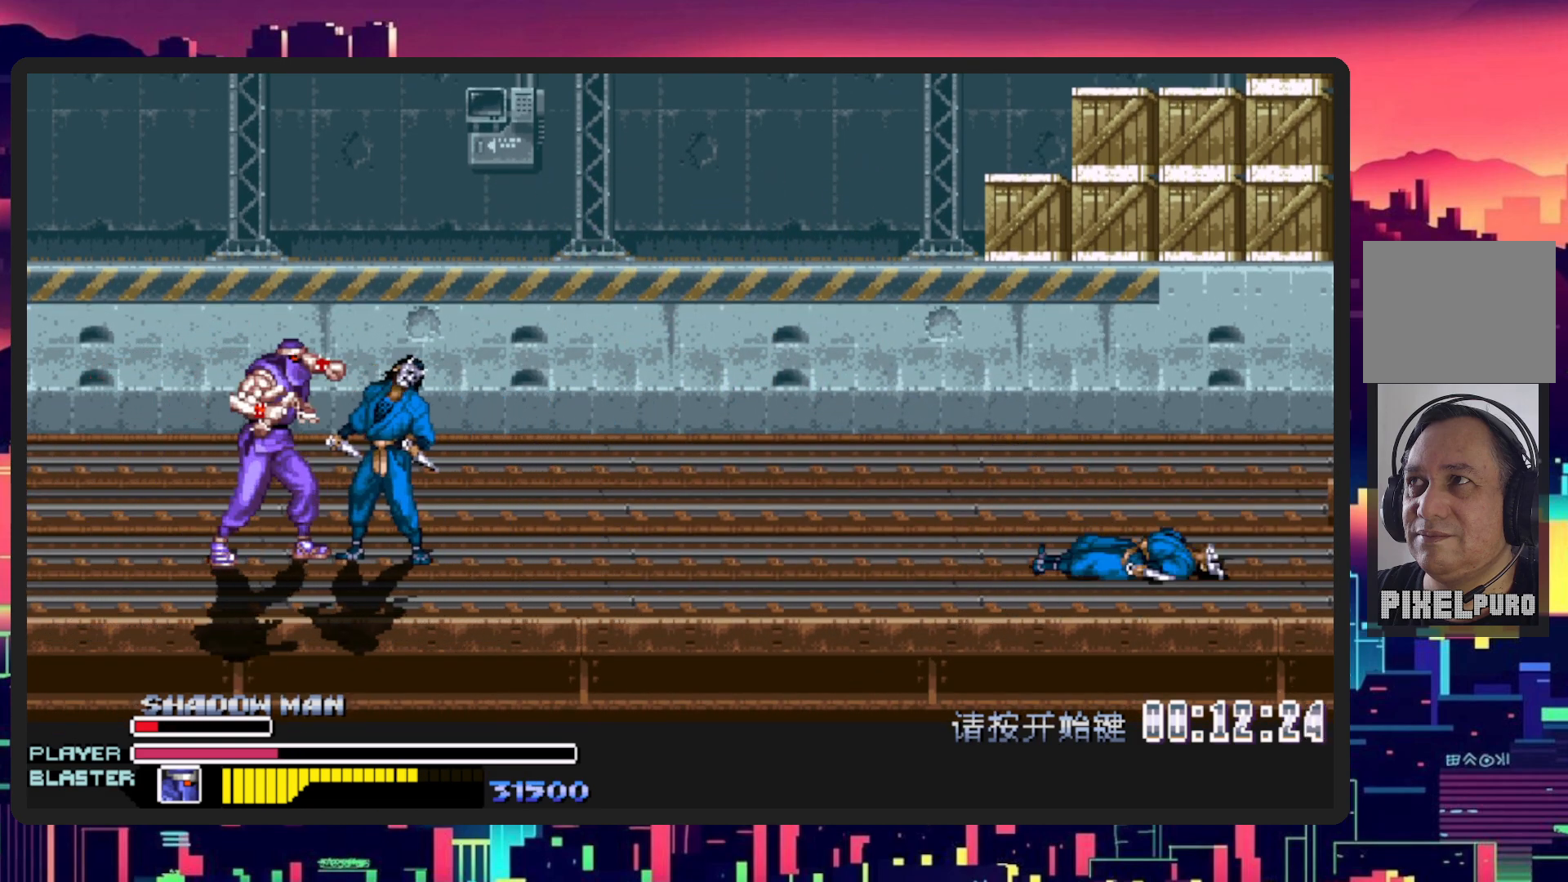
{"buttons": ["DPAD_RIGHT"], "events": [[133, "Y", "up"], [183, "Y", "down"], [350, "Y", "up"]]}
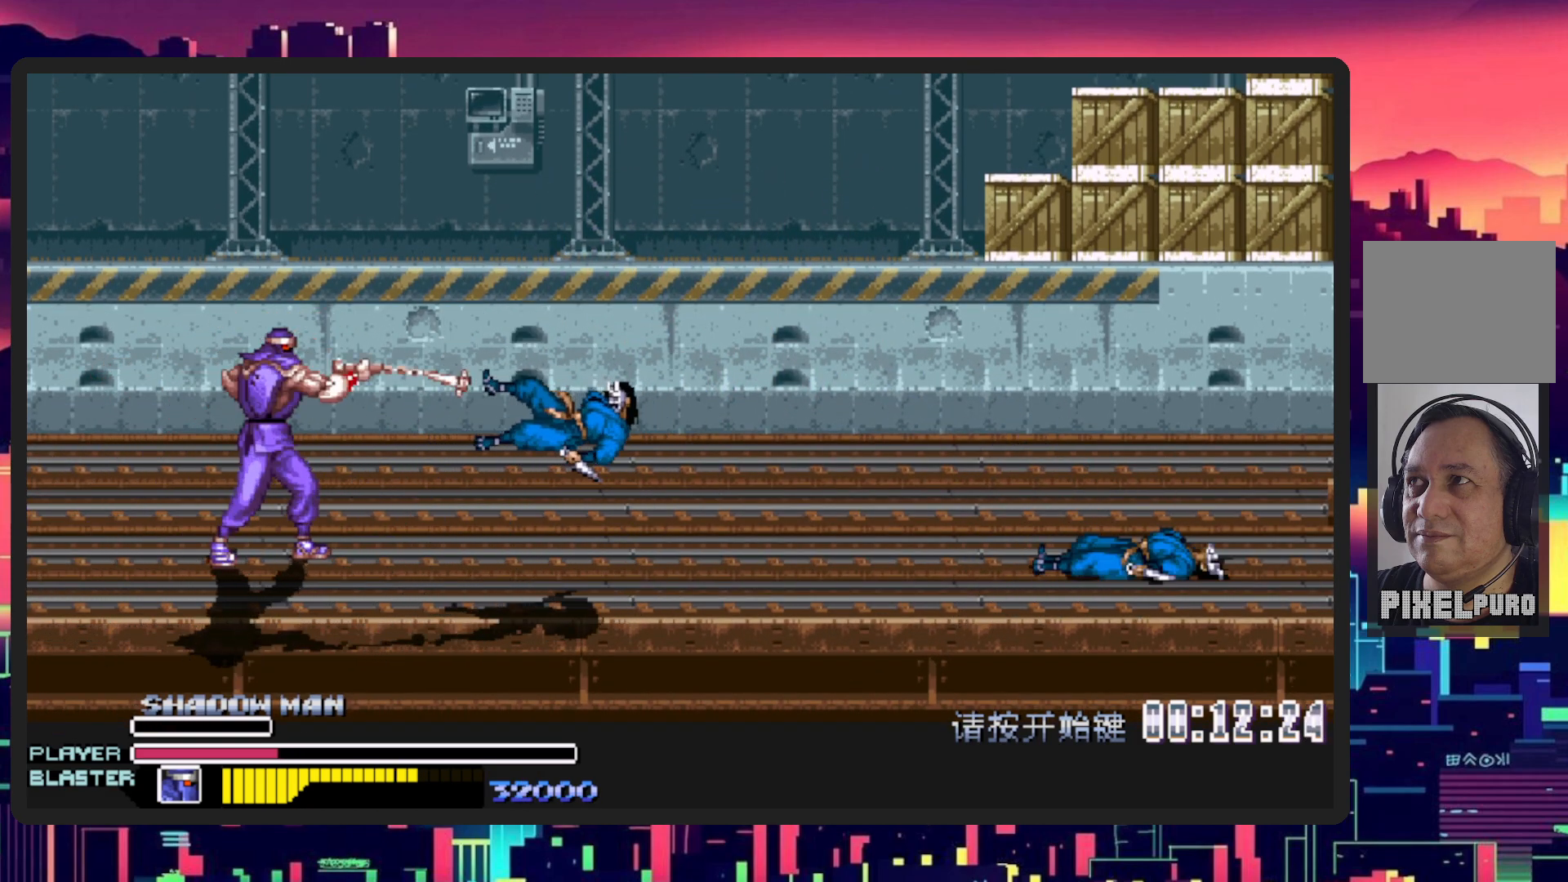
{"buttons": ["DPAD_RIGHT"], "events": []}
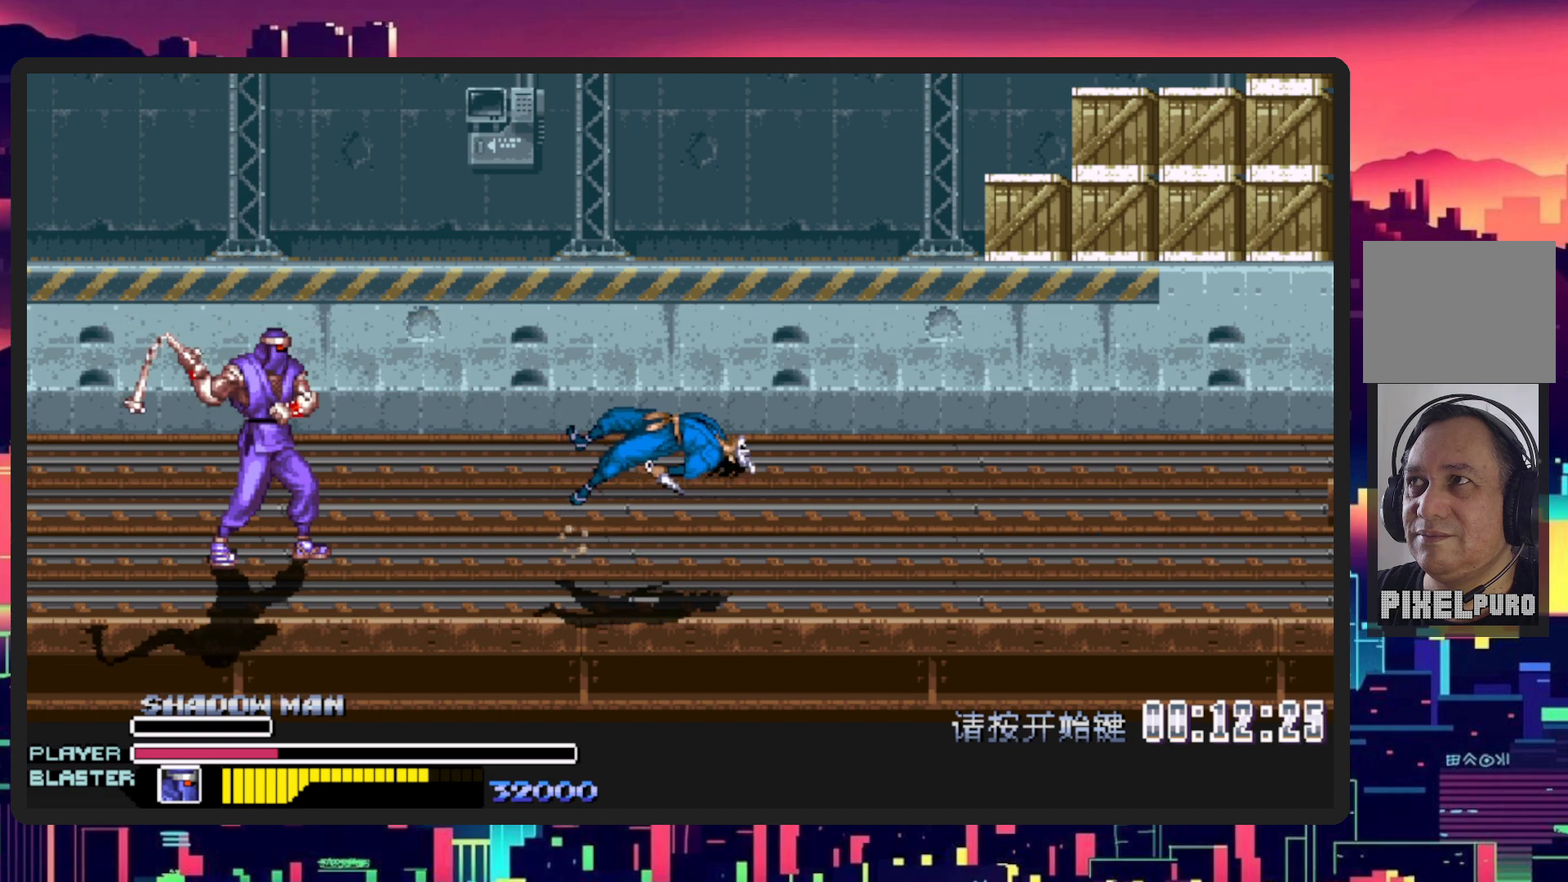
{"buttons": ["DPAD_RIGHT"], "events": []}
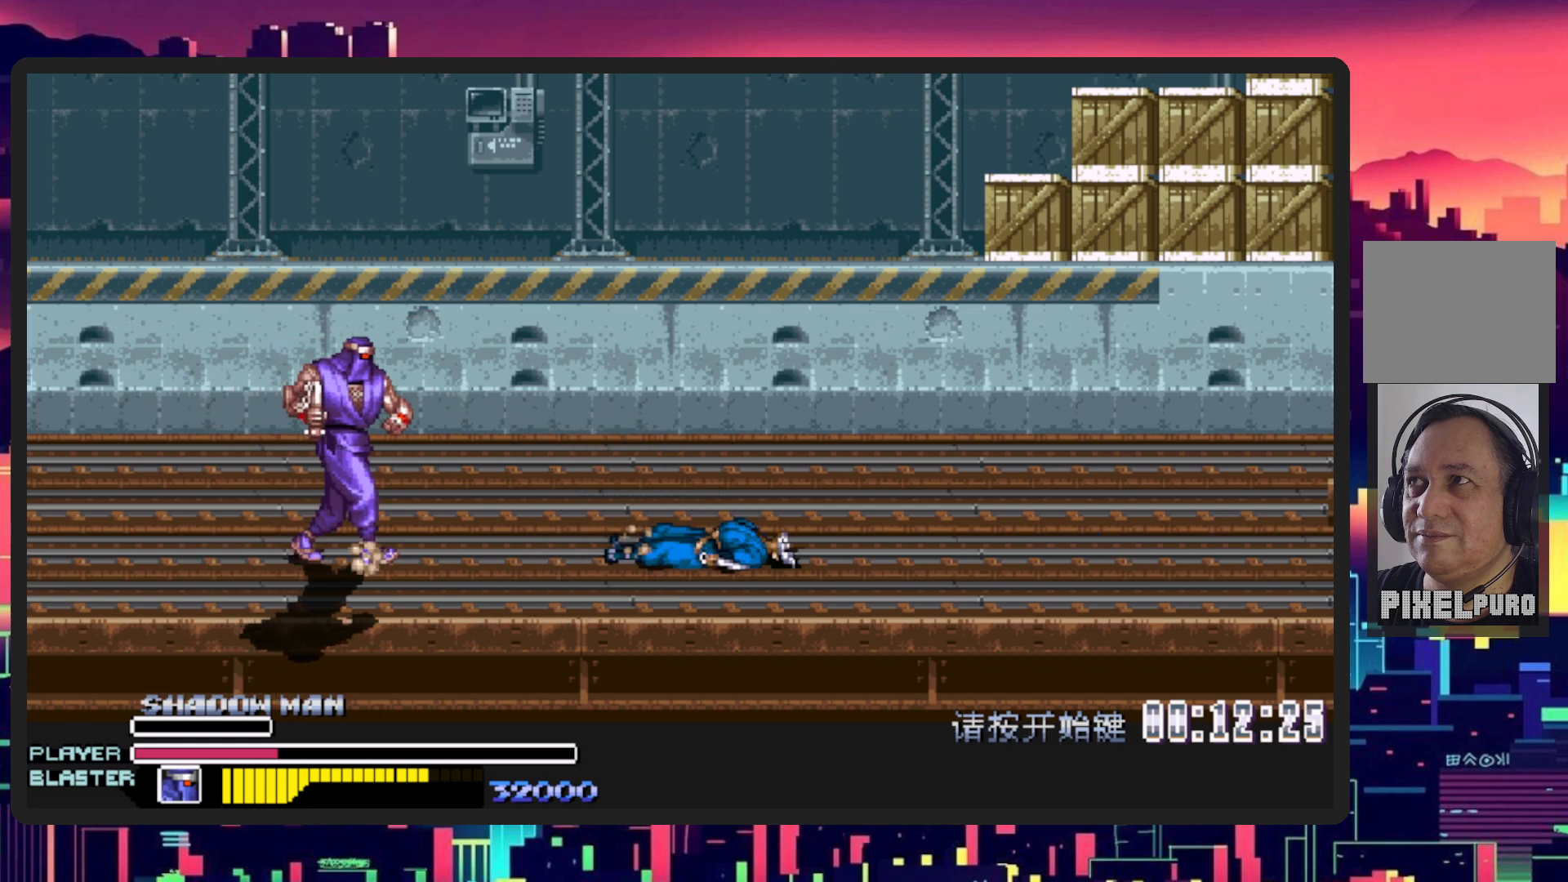
{"buttons": ["DPAD_RIGHT"], "events": []}
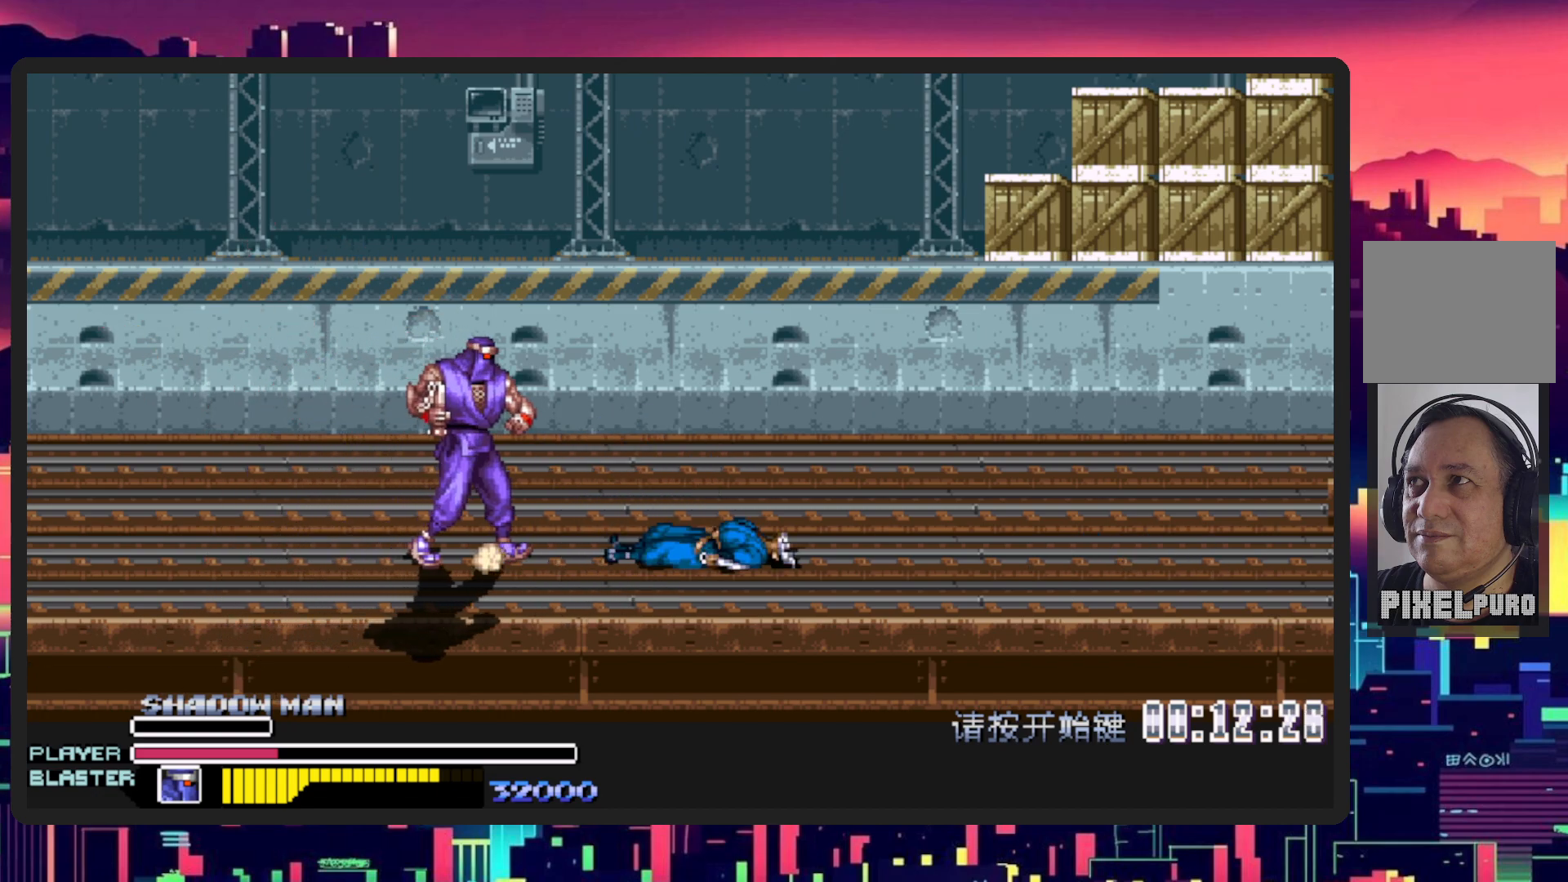
{"buttons": ["DPAD_RIGHT"], "events": [[100, "B", "down"], [283, "B", "up"]]}
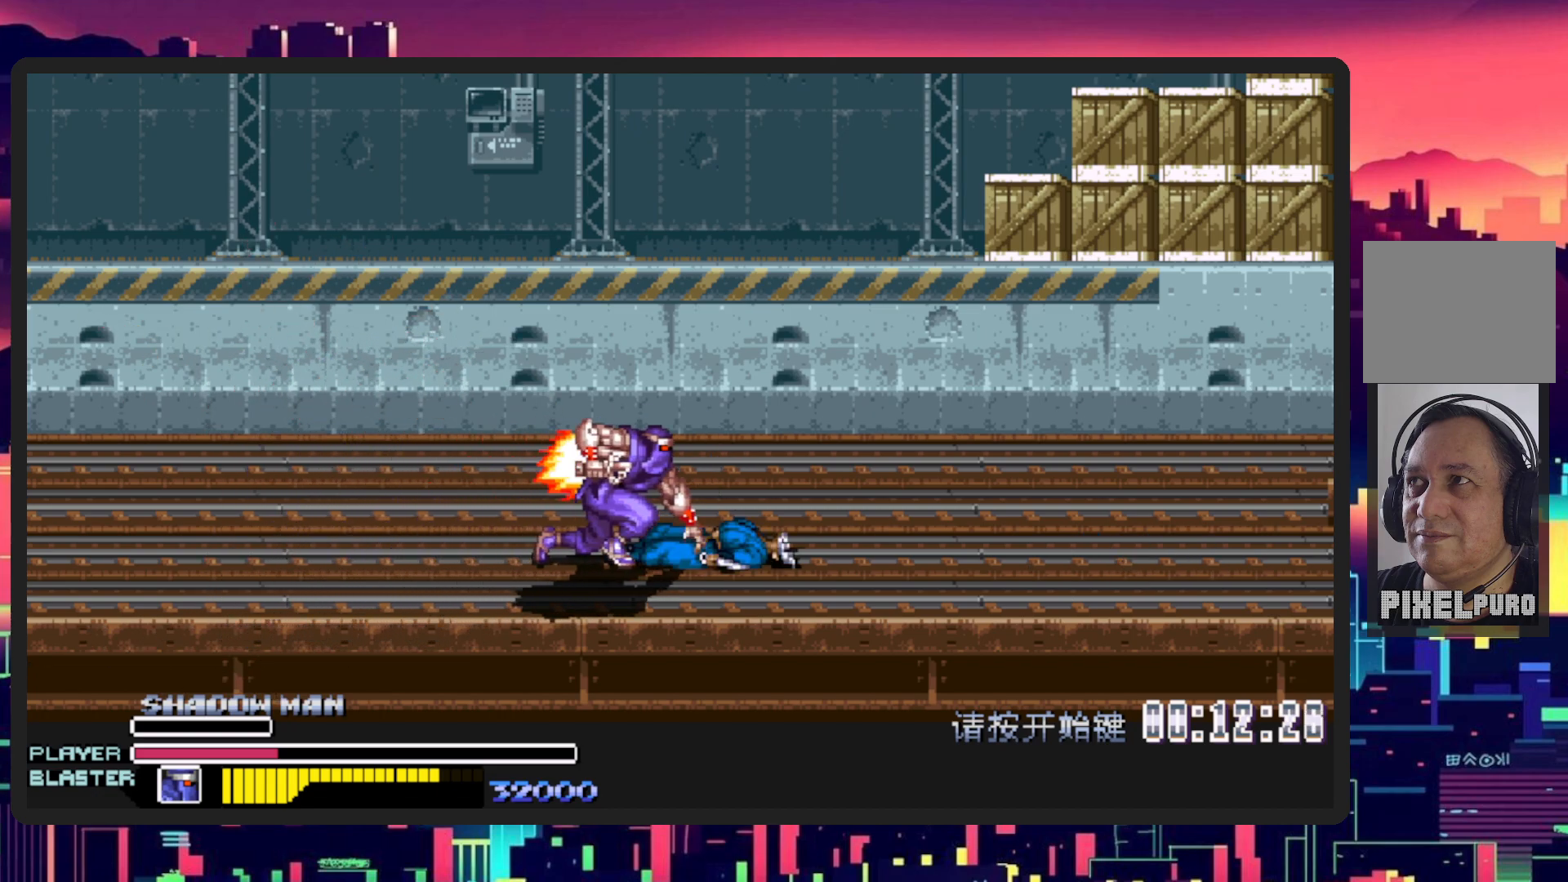
{"buttons": ["DPAD_RIGHT"], "events": []}
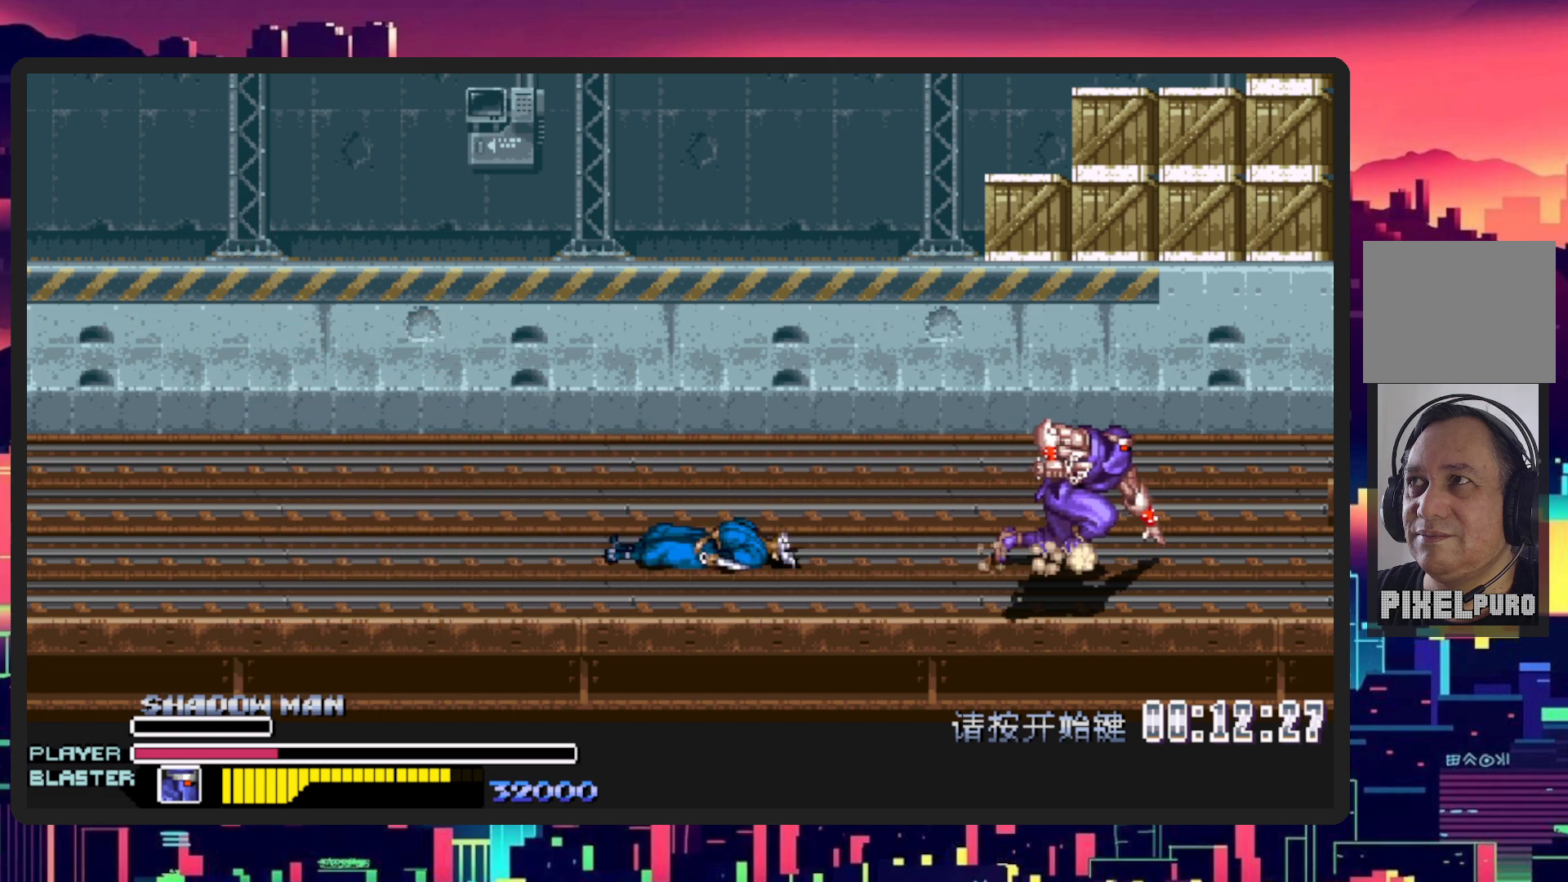
{"buttons": ["DPAD_UP", "DPAD_LEFT"], "events": [[116, "DPAD_RIGHT", "up"], [116, "DPAD_UP", "down"], [166, "DPAD_LEFT", "down"], [166, "DPAD_UP", "up"], [317, "DPAD_UP", "down"]]}
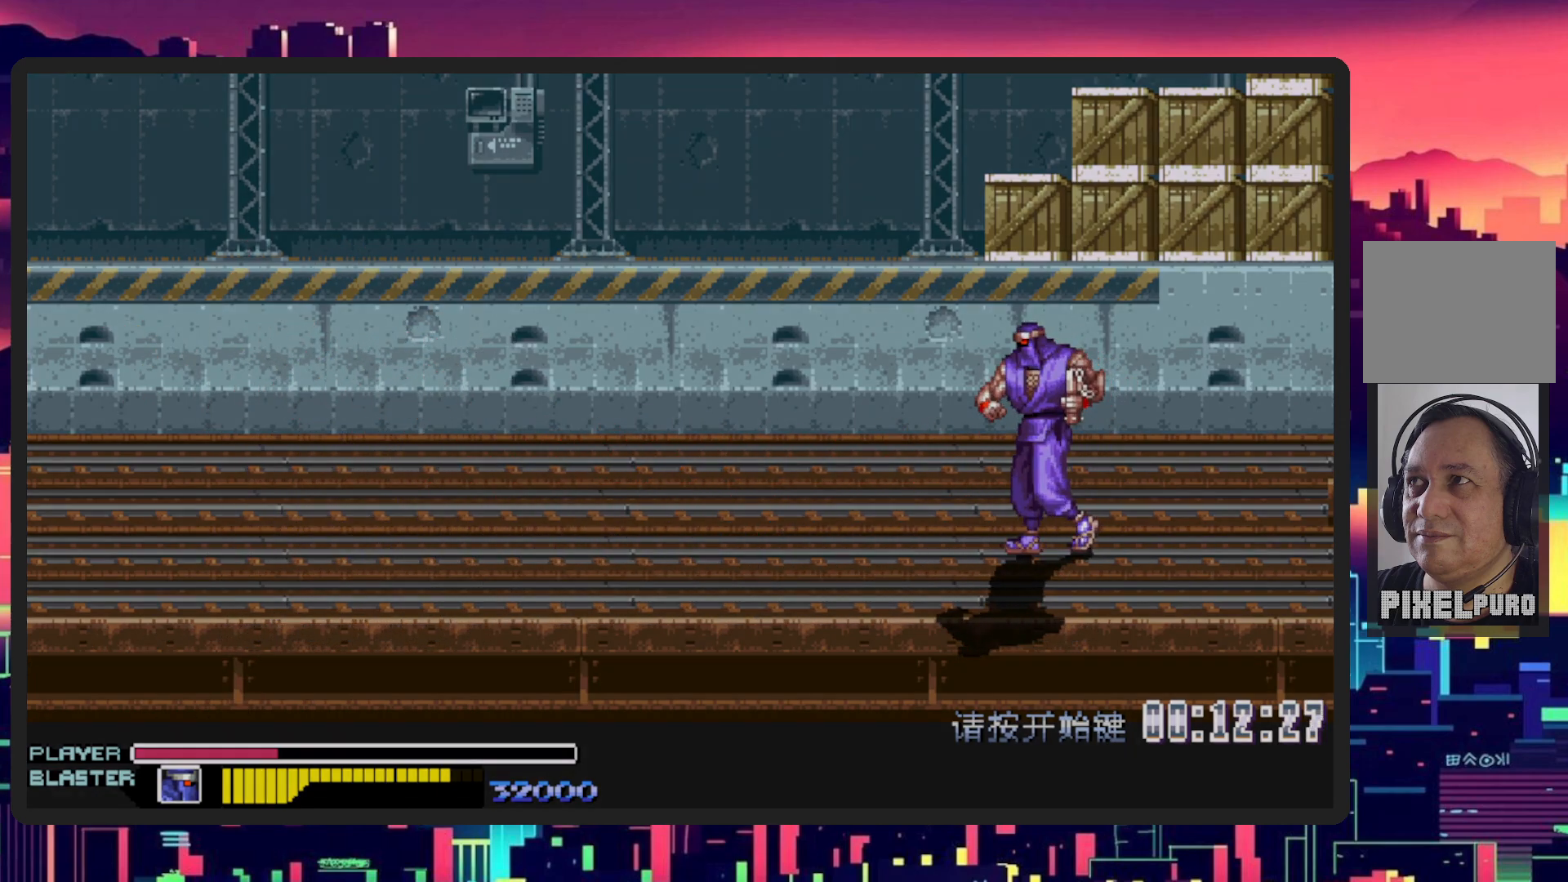
{"buttons": [], "events": [[167, "DPAD_UP", "up"], [367, "DPAD_UP", "down"], [400, "DPAD_LEFT", "up"], [434, "DPAD_UP", "up"]]}